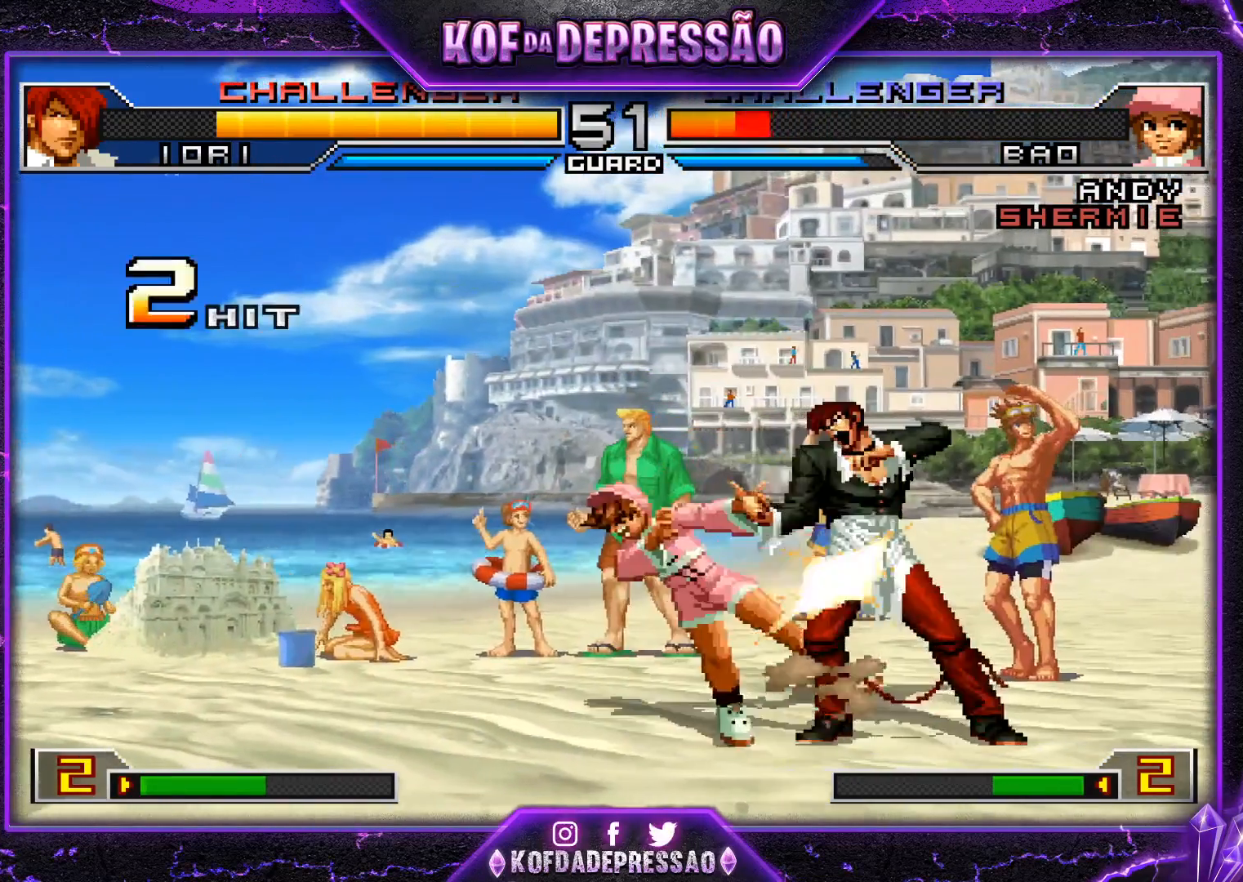
Gameplay with a controller (arcade stick); each line is a JSON object with the inputs held at the frame after it. "events" lists button and stick changes between this image and that frame as [ms after this image, input, new state], when the widget could be followed in between. Not read: L3 R3.
{"buttons": [], "left_stick": "right", "events": [[17, "left_stick", "right"], [34, "R1", "down"], [101, "left_stick", "center"], [167, "R1", "up"], [234, "left_stick", "left"], [351, "left_stick", "down"], [484, "left_stick", "right"]]}
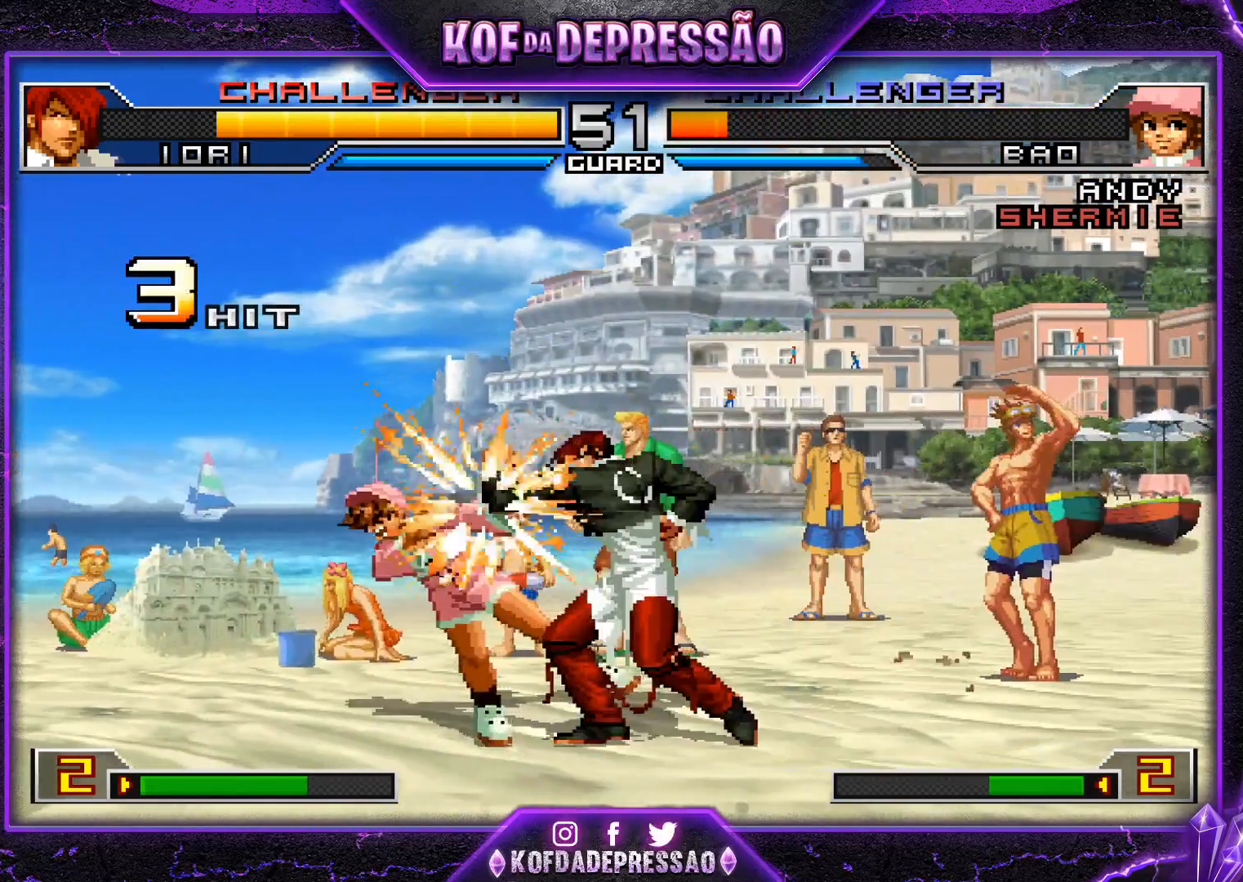
{"buttons": [], "left_stick": "center", "events": [[17, "R1", "down"], [67, "left_stick", "center"], [117, "R1", "up"], [150, "left_stick", "left"], [217, "left_stick", "down"], [300, "left_stick", "right"], [334, "R1", "down"], [350, "left_stick", "center"], [417, "R1", "up"]]}
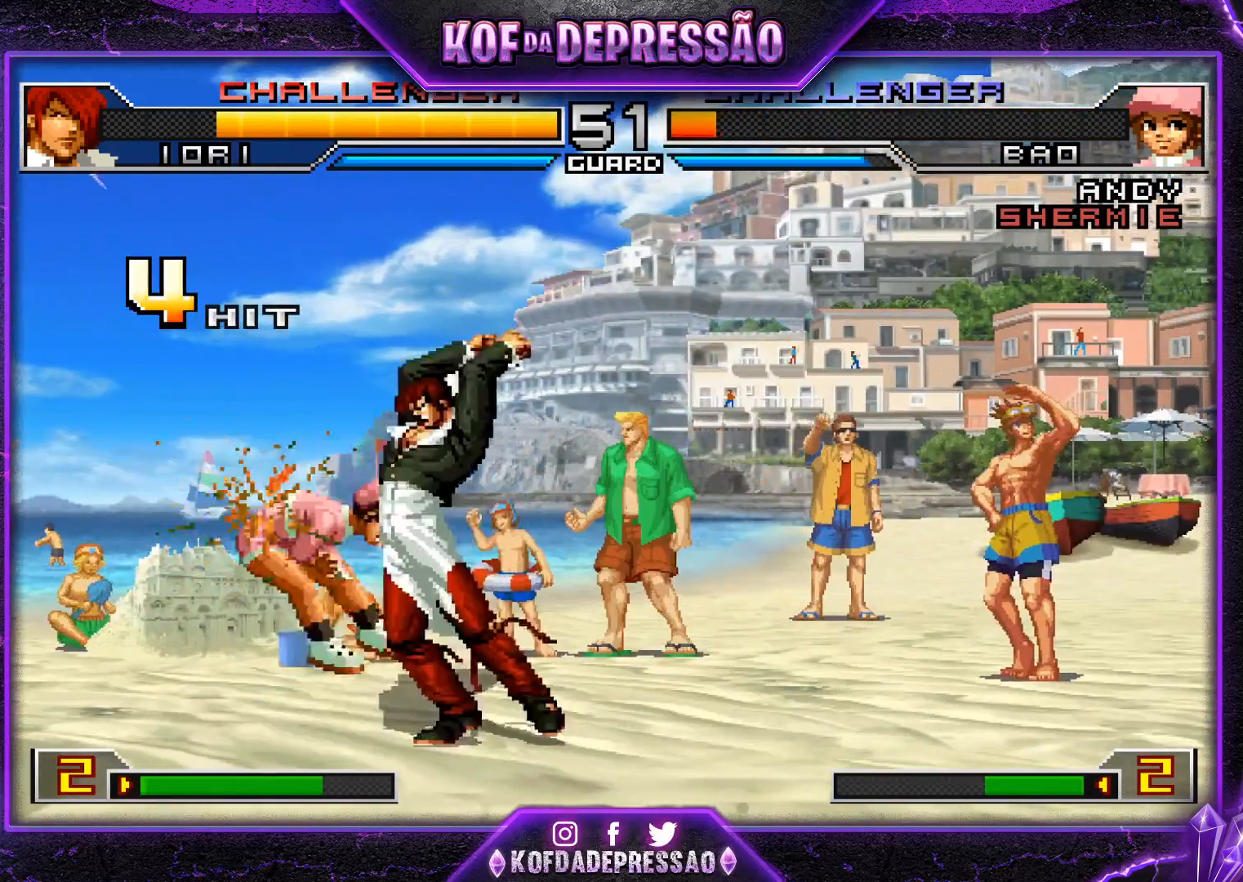
{"buttons": [], "left_stick": "center", "events": [[51, "R1", "down"], [67, "TRIANGLE", "down"], [117, "TRIANGLE", "up"], [134, "R1", "up"], [234, "R1", "down"], [317, "R1", "up"]]}
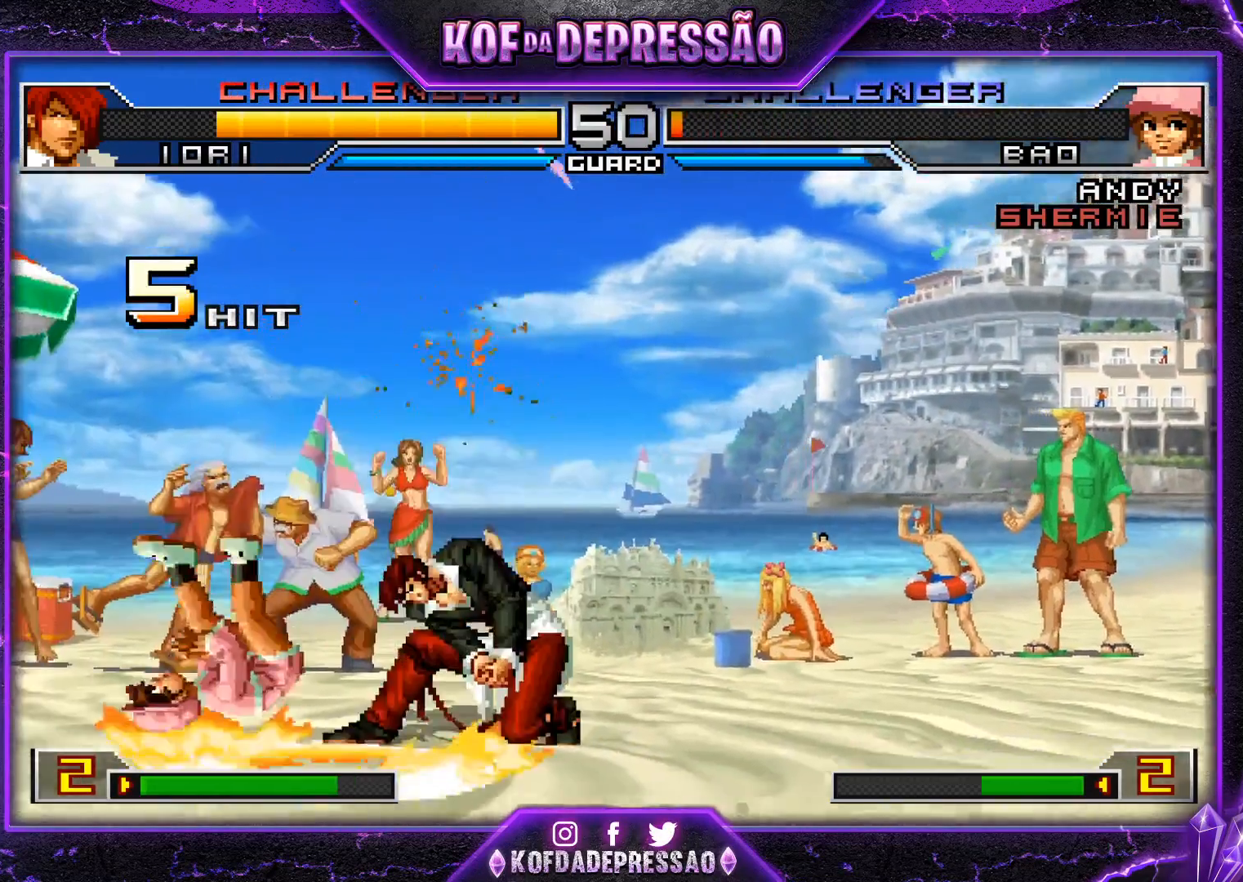
{"buttons": [], "left_stick": "left", "events": [[300, "left_stick", "left"]]}
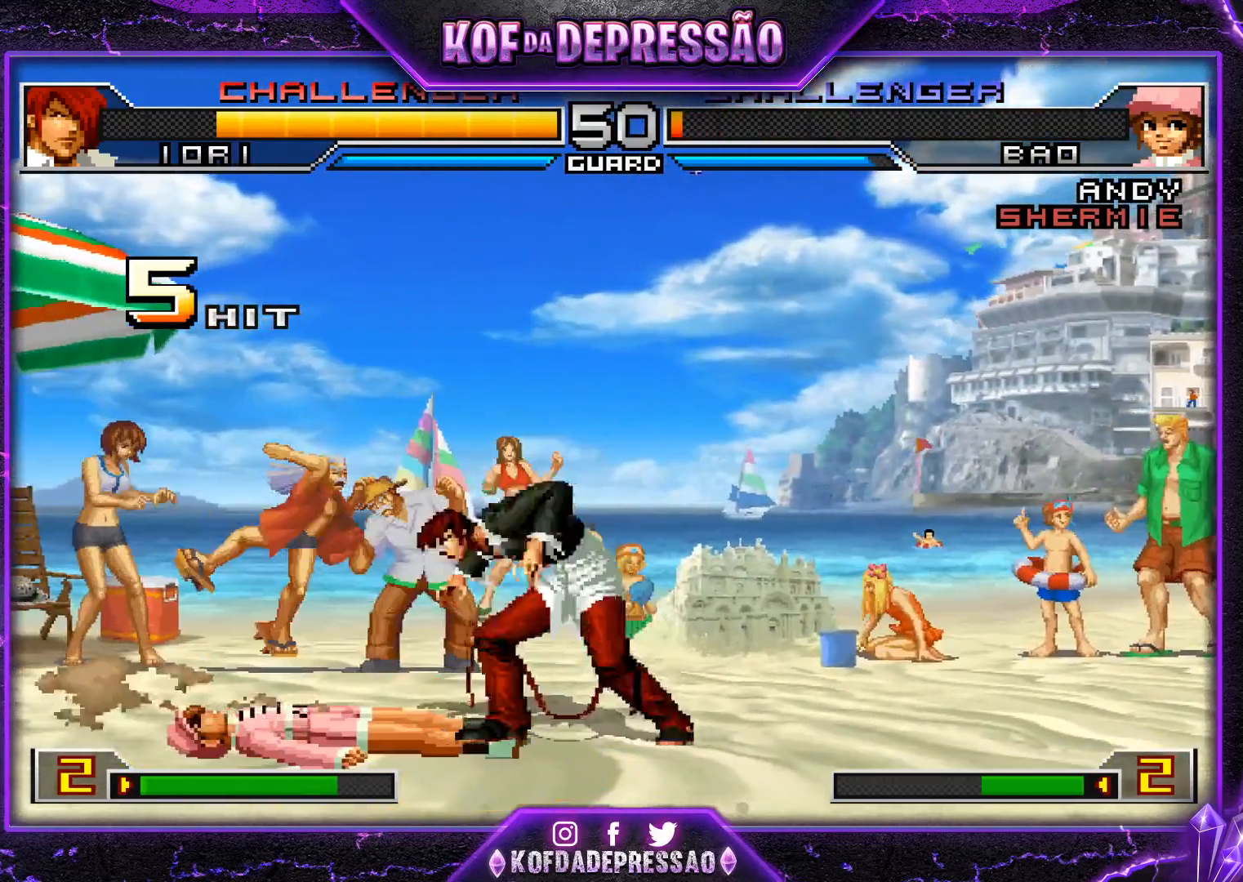
{"buttons": [], "left_stick": "up", "events": [[67, "left_stick", "center"], [267, "left_stick", "up"]]}
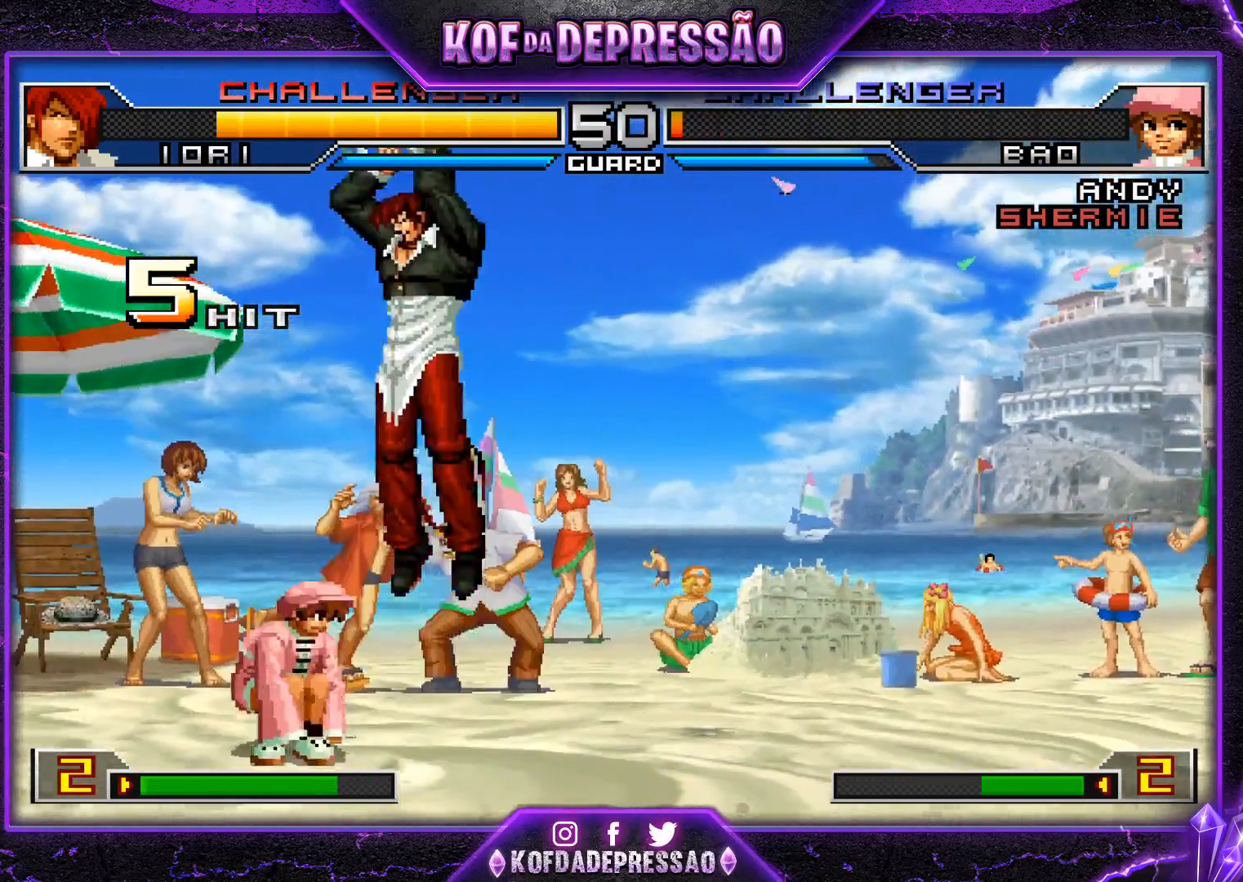
{"buttons": [], "left_stick": "down-right", "events": [[17, "left_stick", "center"], [117, "R1", "down"], [267, "left_stick", "down-right"], [284, "R1", "up"]]}
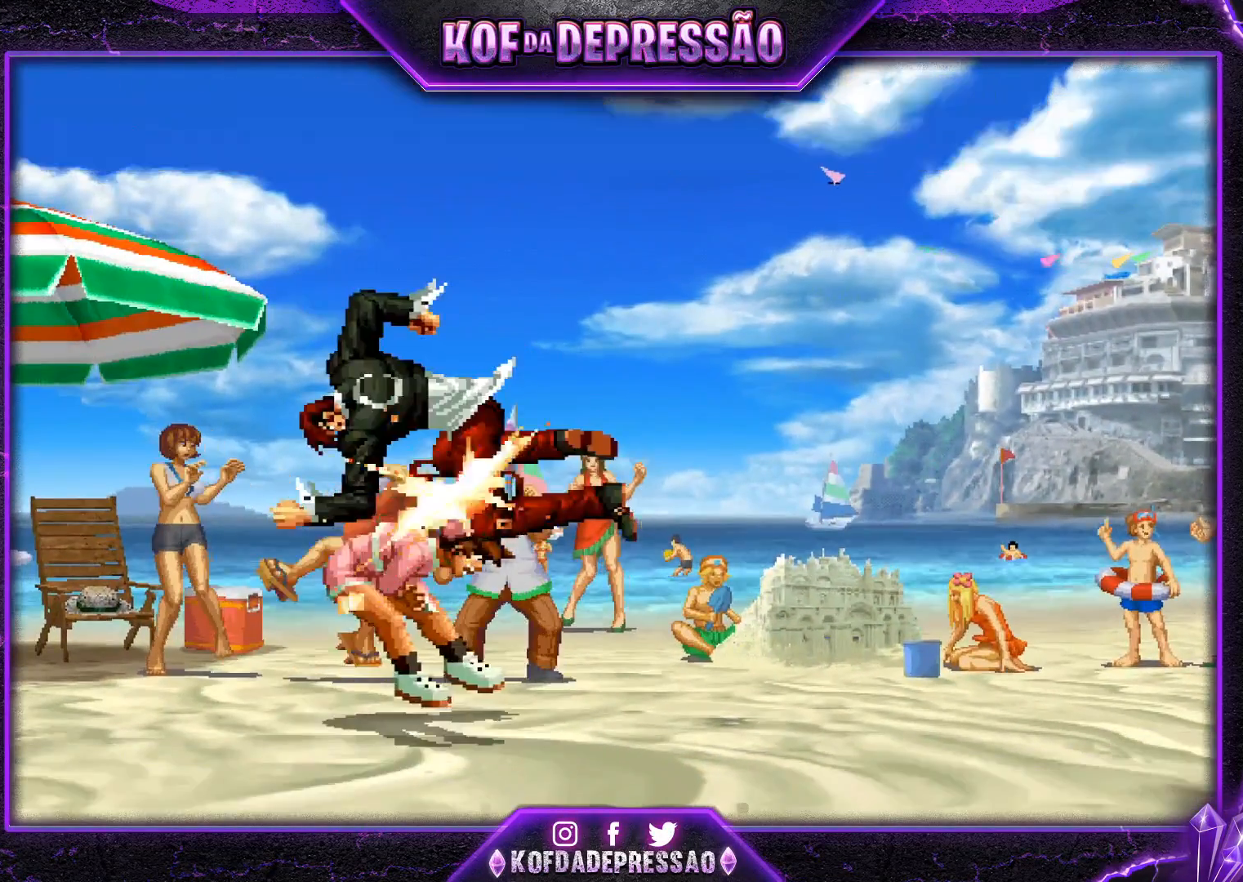
{"buttons": ["CROSS", "SQUARE", "TRIANGLE", "R1"], "left_stick": "center", "events": [[267, "left_stick", "center"], [301, "L2", "down"], [301, "R1", "down"], [301, "SQUARE", "down"], [301, "TRIANGLE", "down"], [317, "CROSS", "down"], [317, "L2", "up"], [351, "CROSS", "up"], [351, "R1", "up"], [351, "SQUARE", "up"], [351, "TRIANGLE", "up"], [451, "R1", "down"], [451, "TRIANGLE", "down"], [468, "CROSS", "down"], [468, "SQUARE", "down"]]}
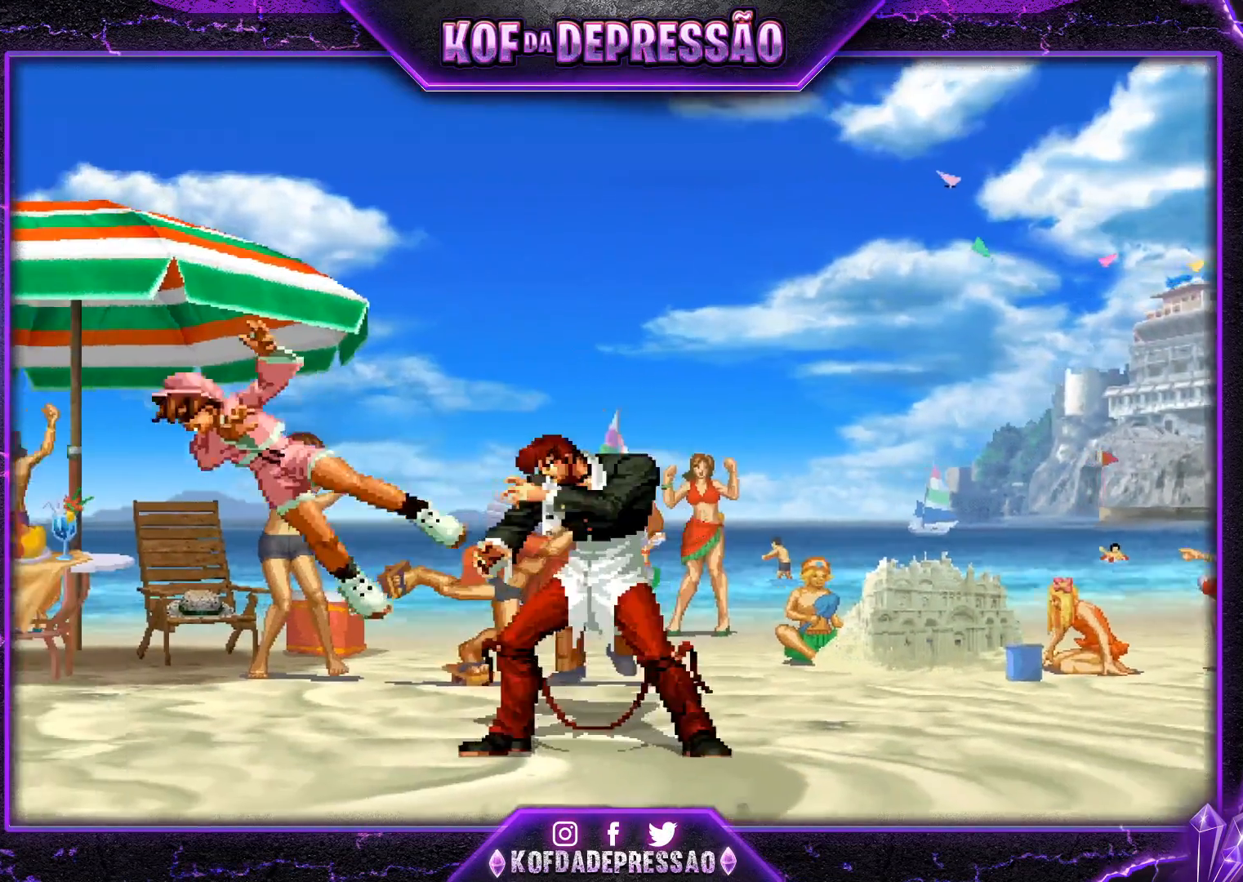
{"buttons": [], "left_stick": "center", "events": [[33, "CROSS", "up"], [33, "R1", "up"], [33, "TRIANGLE", "up"], [50, "SQUARE", "up"], [100, "R1", "down"], [117, "CROSS", "down"], [117, "SQUARE", "down"], [117, "TRIANGLE", "down"], [183, "CROSS", "up"], [200, "R1", "up"], [200, "SQUARE", "up"], [200, "TRIANGLE", "up"]]}
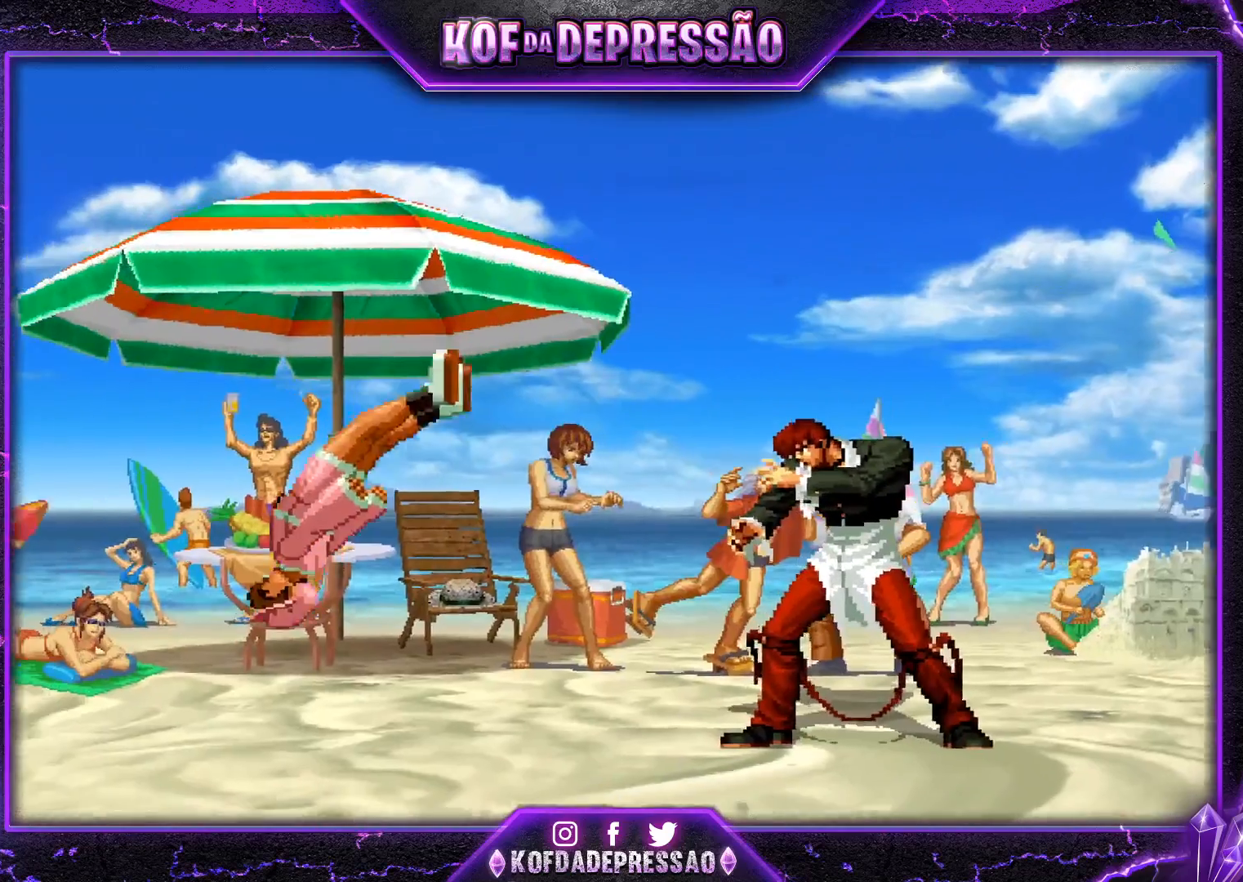
{"buttons": [], "left_stick": "center", "events": []}
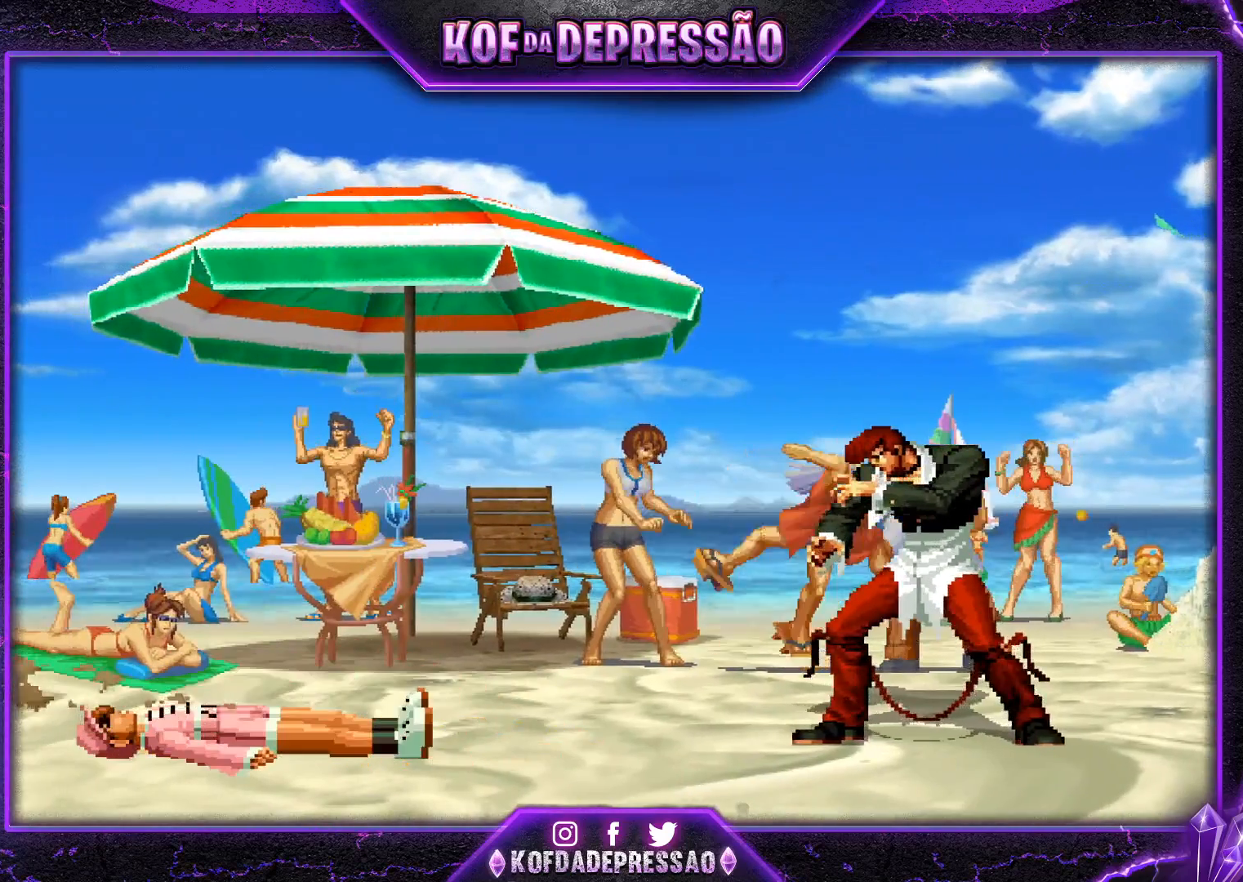
{"buttons": [], "left_stick": "center", "events": []}
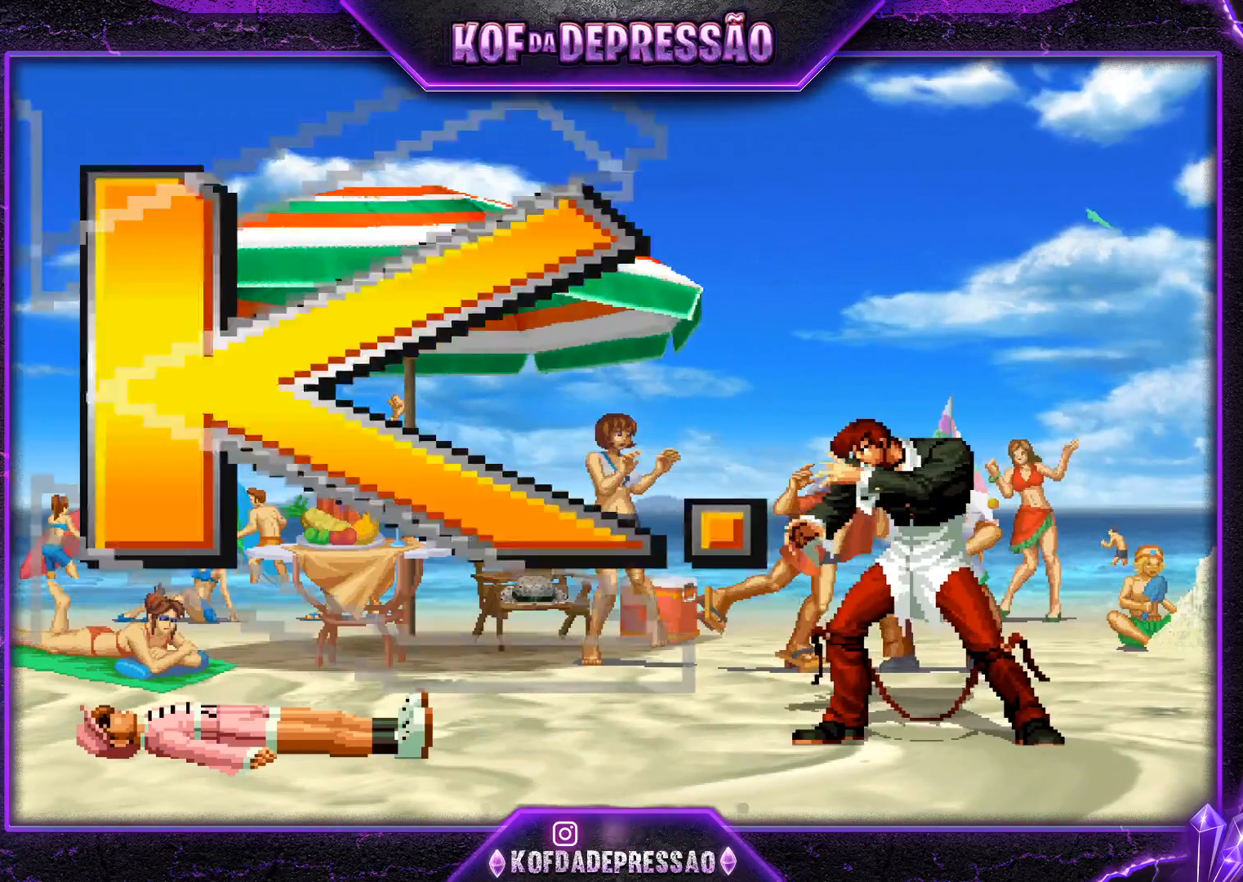
{"buttons": [], "left_stick": "center", "events": []}
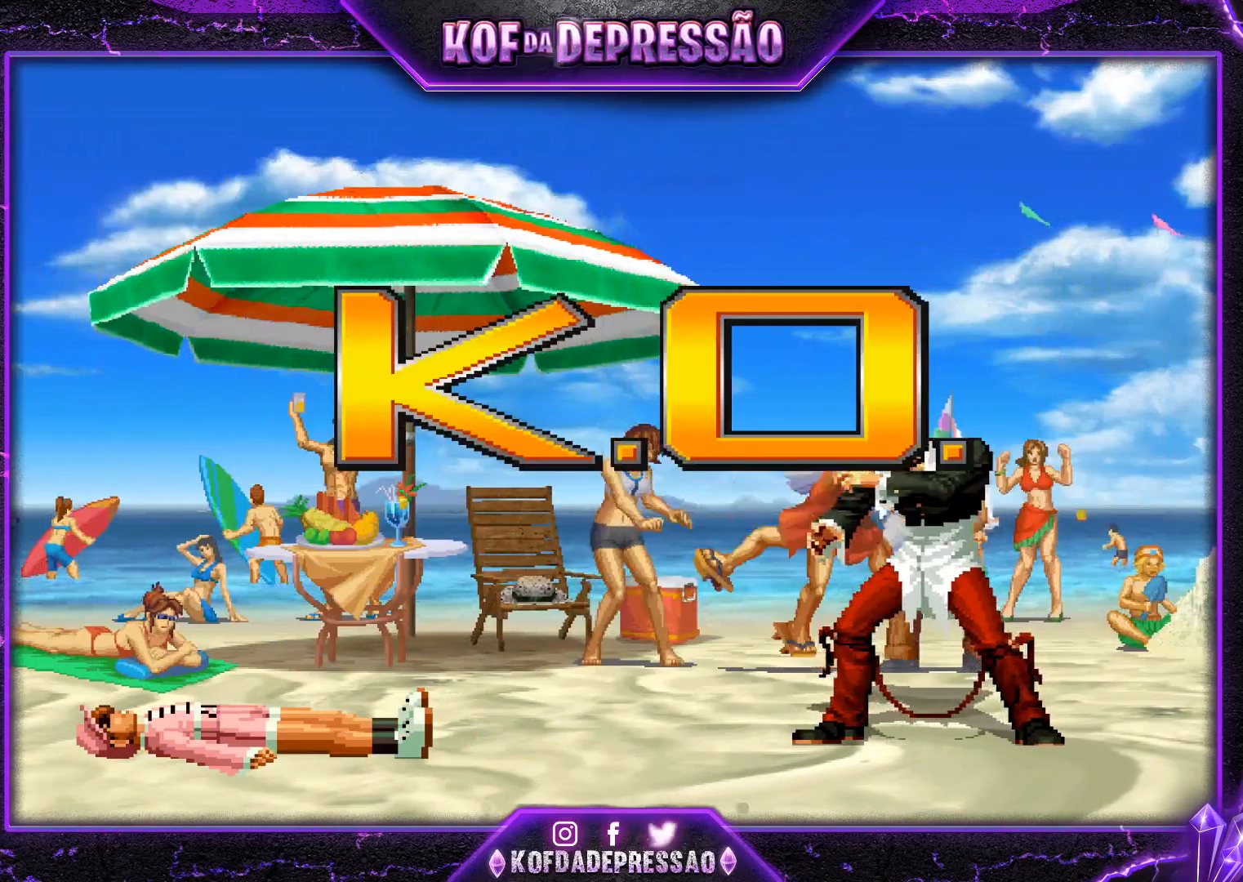
{"buttons": [], "left_stick": "center", "events": [[67, "SQUARE", "down"], [67, "TRIANGLE", "down"], [100, "SQUARE", "up"], [100, "TRIANGLE", "up"], [467, "R2", "down"], [467, "SQUARE", "down"], [467, "TRIANGLE", "down"], [484, "R2", "up"], [484, "SQUARE", "up"], [484, "TRIANGLE", "up"]]}
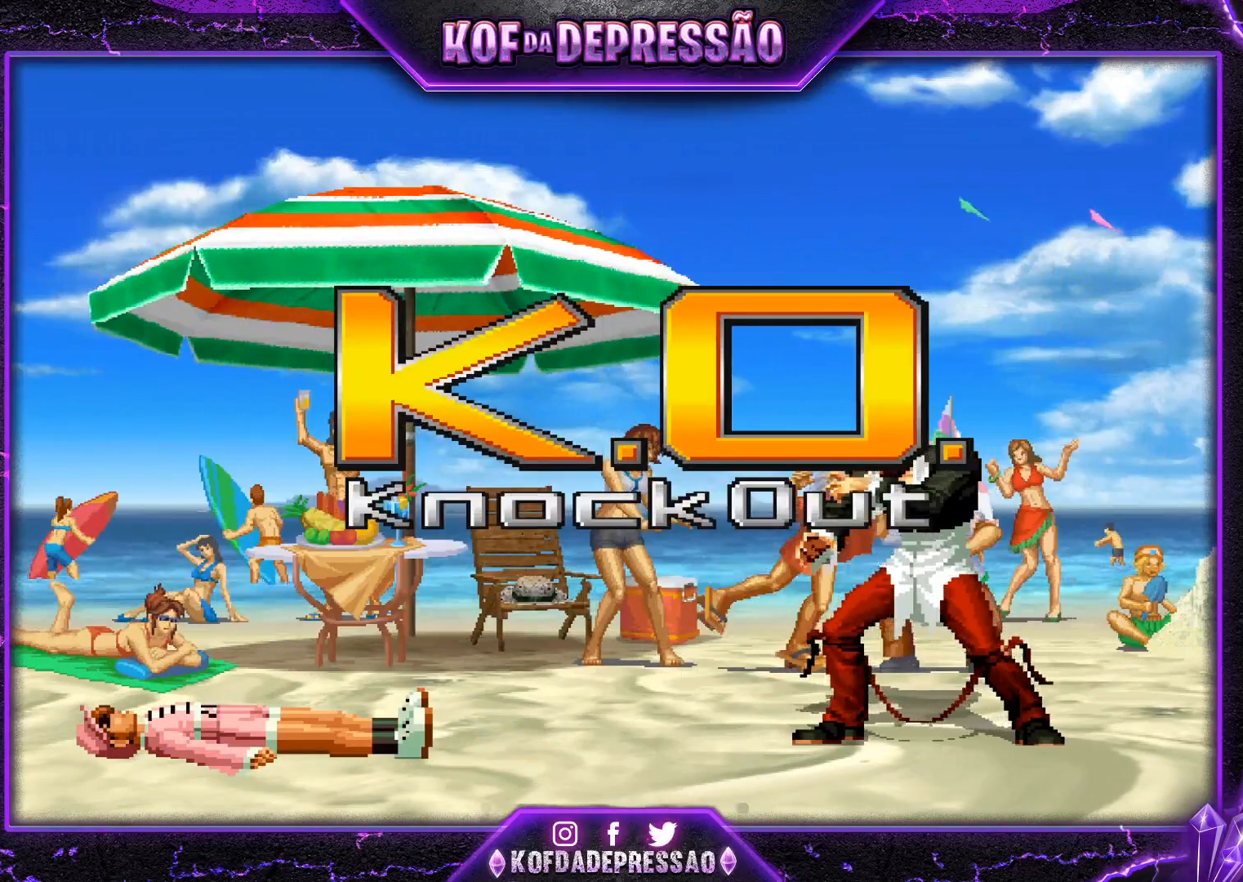
{"buttons": ["CROSS", "SQUARE", "TRIANGLE", "R1", "R2"], "left_stick": "center", "events": [[134, "CIRCLE", "down"], [134, "R1", "down"], [134, "R2", "down"], [134, "TRIANGLE", "down"], [151, "CROSS", "down"], [151, "R1", "up"], [151, "SQUARE", "down"], [151, "TRIANGLE", "up"], [167, "CIRCLE", "up"], [167, "CROSS", "up"], [167, "R2", "up"], [167, "SQUARE", "up"], [317, "R1", "down"], [317, "R2", "down"], [317, "TRIANGLE", "down"], [334, "R1", "up"], [334, "R2", "up"], [334, "TRIANGLE", "up"], [501, "CROSS", "down"], [501, "R1", "down"], [501, "R2", "down"], [501, "SQUARE", "down"], [501, "TRIANGLE", "down"]]}
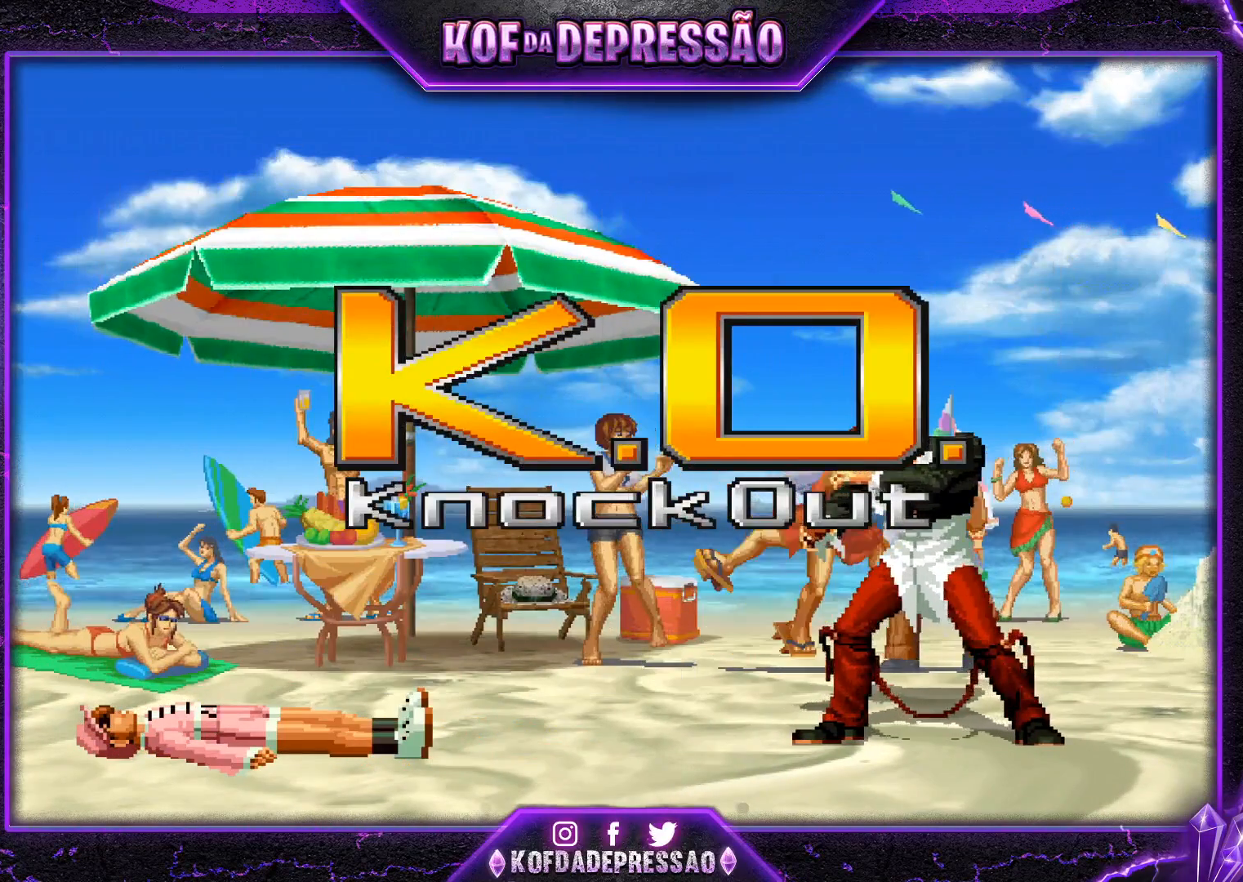
{"buttons": [], "left_stick": "center", "events": [[33, "CROSS", "up"], [33, "R1", "up"], [33, "R2", "up"], [33, "SQUARE", "up"], [33, "TRIANGLE", "up"], [167, "CROSS", "down"], [167, "R2", "down"], [200, "R2", "up"], [234, "CROSS", "up"], [334, "CROSS", "down"], [334, "R1", "down"], [334, "R2", "down"], [334, "TRIANGLE", "down"], [367, "R1", "up"], [367, "R2", "up"], [367, "TRIANGLE", "up"], [384, "CROSS", "up"]]}
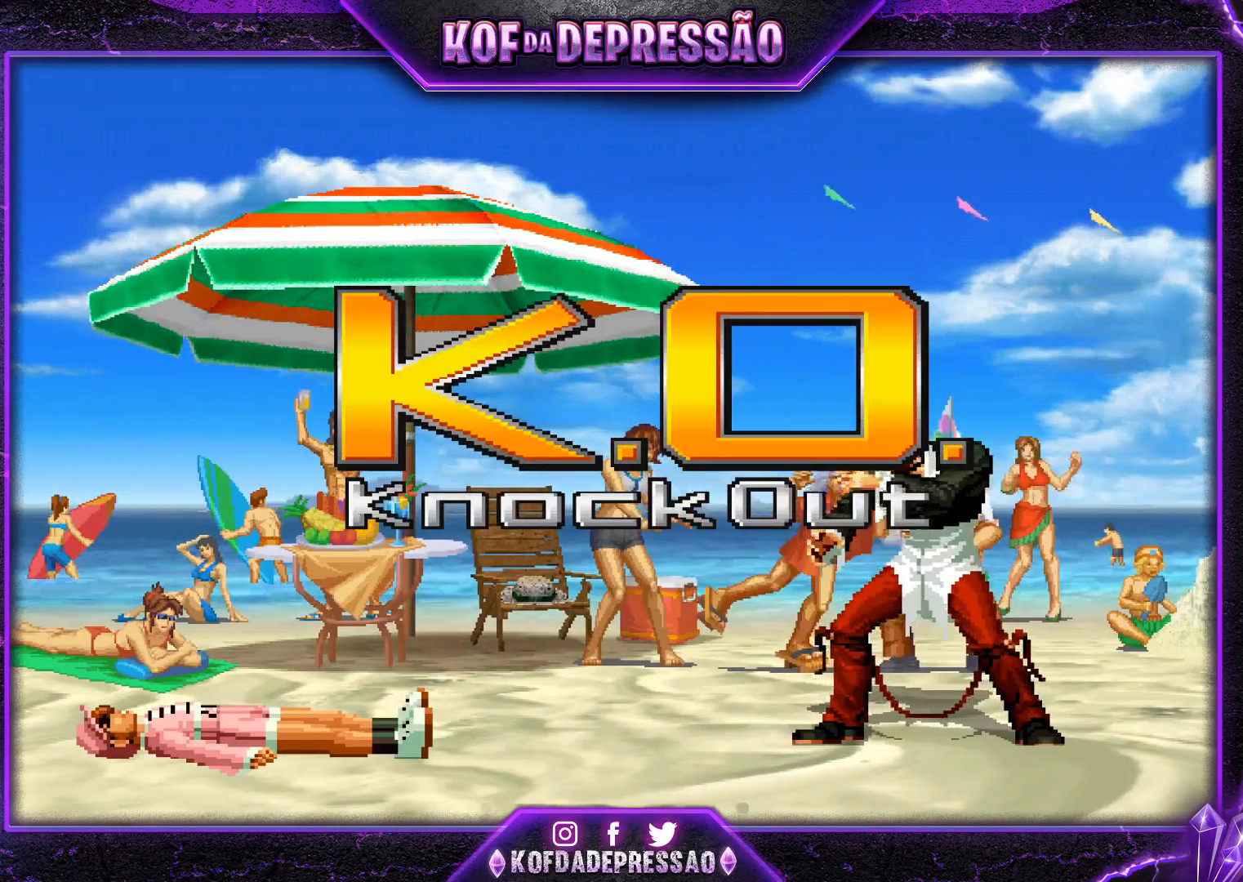
{"buttons": [], "left_stick": "center", "events": [[34, "CROSS", "down"], [34, "R1", "down"], [34, "R2", "down"], [34, "SQUARE", "down"], [34, "TRIANGLE", "down"], [67, "CROSS", "up"], [67, "R1", "up"], [67, "R2", "up"], [67, "SQUARE", "up"], [67, "TRIANGLE", "up"], [234, "CROSS", "down"], [234, "L2", "down"], [234, "R1", "down"], [234, "TRIANGLE", "down"], [251, "CROSS", "up"], [251, "L2", "up"], [251, "R1", "up"], [251, "TRIANGLE", "up"], [401, "CROSS", "down"], [401, "L2", "down"], [401, "R1", "down"], [401, "SQUARE", "down"], [401, "TRIANGLE", "down"], [418, "CROSS", "up"], [451, "L2", "up"], [451, "R1", "up"], [451, "SQUARE", "up"], [451, "TRIANGLE", "up"]]}
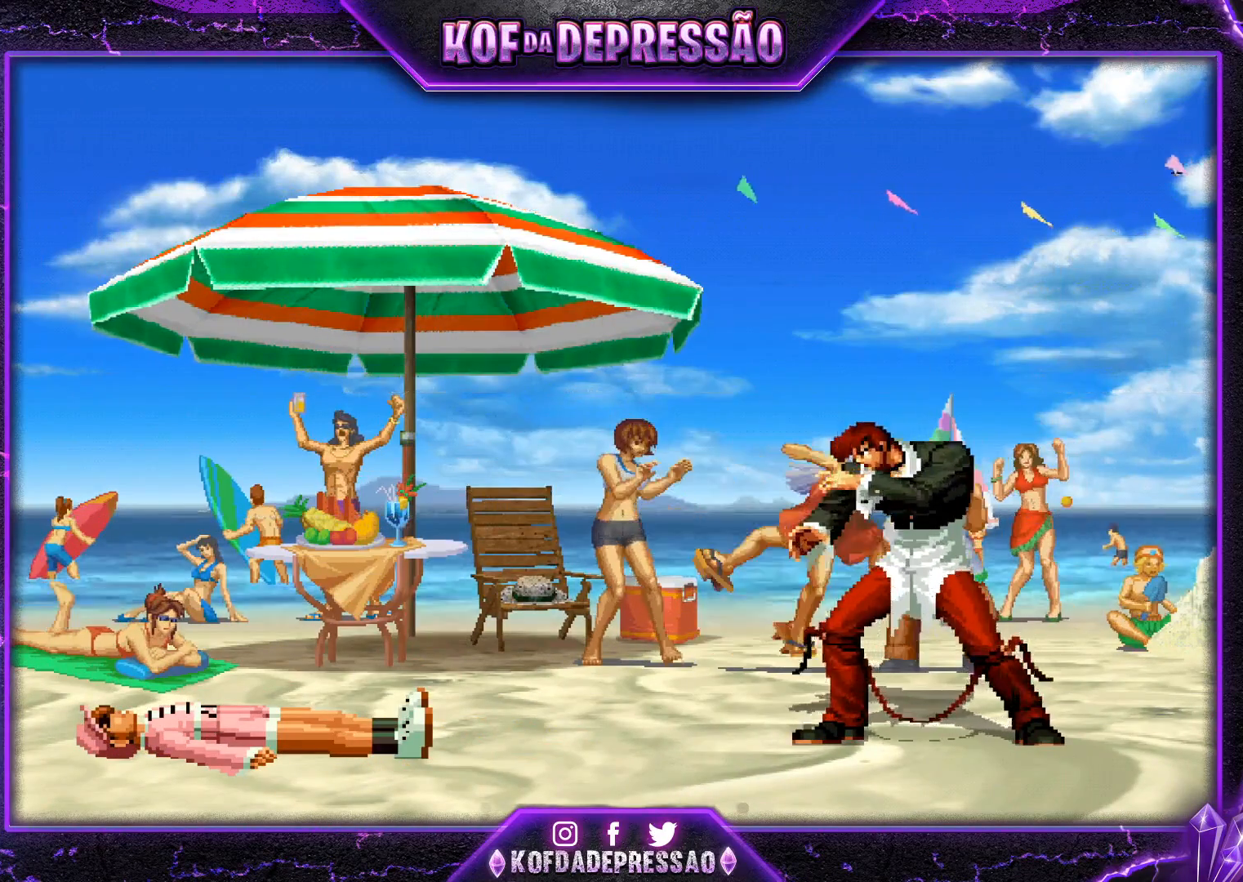
{"buttons": [], "left_stick": "center", "events": [[67, "L2", "down"], [67, "R1", "down"], [67, "TRIANGLE", "down"], [100, "L2", "up"], [100, "R1", "up"], [100, "TRIANGLE", "up"], [250, "L2", "down"], [250, "R1", "down"], [250, "SQUARE", "down"], [250, "TRIANGLE", "down"], [267, "L2", "up"], [267, "R1", "up"], [267, "SQUARE", "up"], [267, "TRIANGLE", "up"], [400, "L2", "down"], [417, "R1", "down"], [417, "TRIANGLE", "down"], [434, "R1", "up"], [434, "TRIANGLE", "up"], [450, "L2", "up"]]}
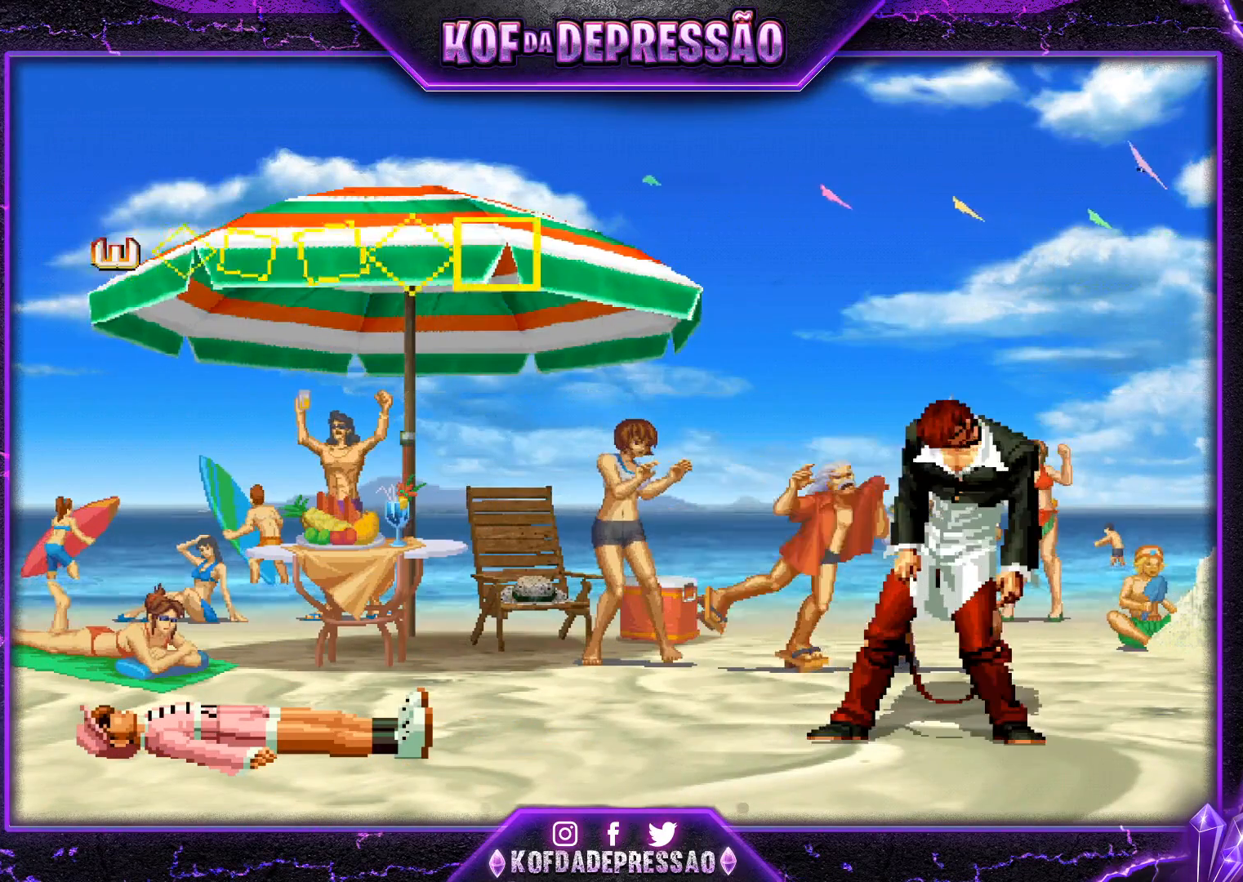
{"buttons": [], "left_stick": "center", "events": [[67, "L2", "down"], [67, "R1", "down"], [67, "SQUARE", "down"], [67, "TRIANGLE", "down"], [84, "R1", "up"], [101, "L2", "up"], [101, "SQUARE", "up"], [101, "TRIANGLE", "up"], [217, "L2", "down"], [217, "R1", "down"], [217, "TRIANGLE", "down"], [234, "R1", "up"], [234, "TRIANGLE", "up"], [251, "L2", "up"], [384, "L2", "down"], [384, "R1", "down"], [384, "SQUARE", "down"], [384, "TRIANGLE", "down"], [418, "R1", "up"], [418, "TRIANGLE", "up"], [434, "L2", "up"], [434, "SQUARE", "up"]]}
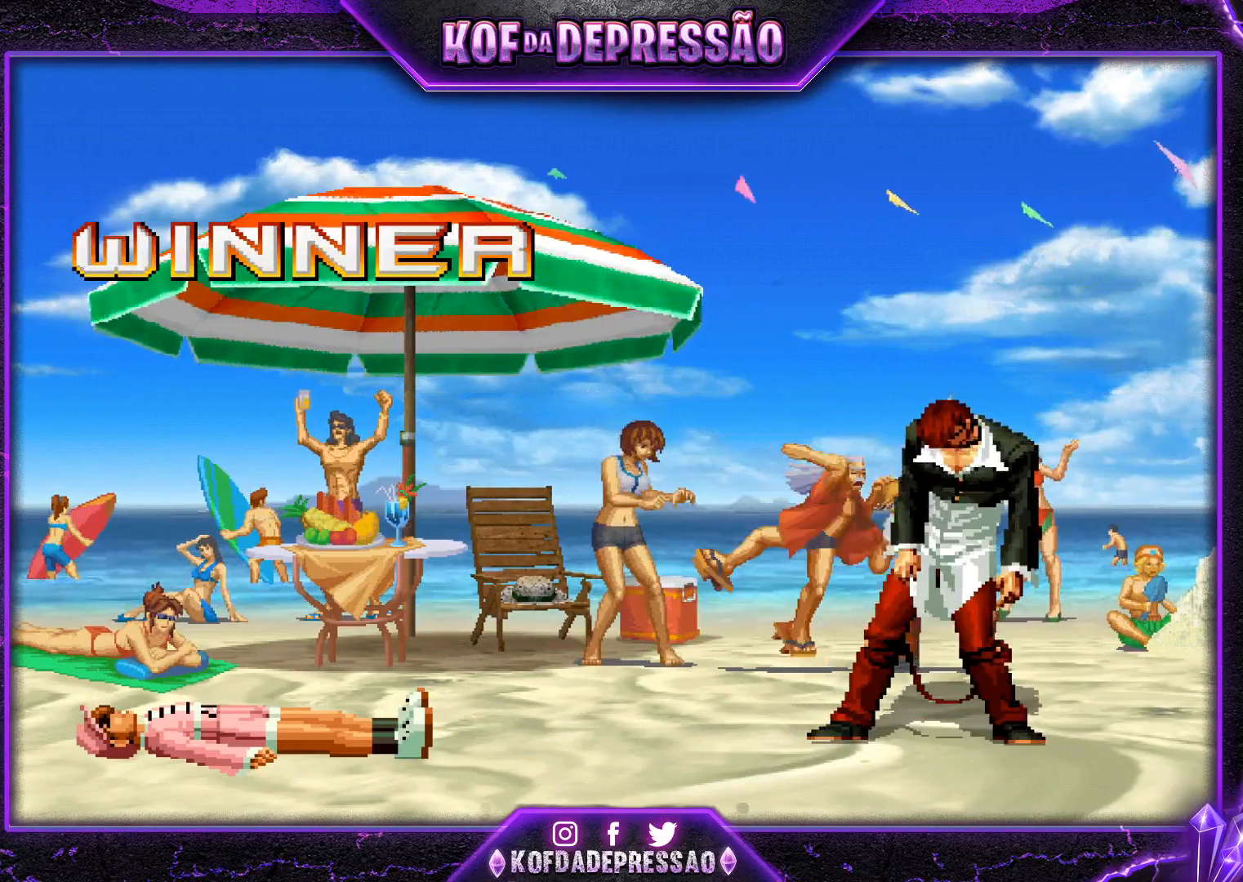
{"buttons": ["SQUARE", "TRIANGLE", "L2", "R1"], "left_stick": "center", "events": [[50, "L2", "down"], [50, "R1", "down"], [50, "TRIANGLE", "down"], [67, "SQUARE", "down"], [83, "SQUARE", "up"], [83, "TRIANGLE", "up"], [100, "L2", "up"], [100, "R1", "up"], [467, "L2", "down"], [467, "R1", "down"], [467, "SQUARE", "down"], [467, "TRIANGLE", "down"], [484, "CROSS", "down"], [500, "CROSS", "up"]]}
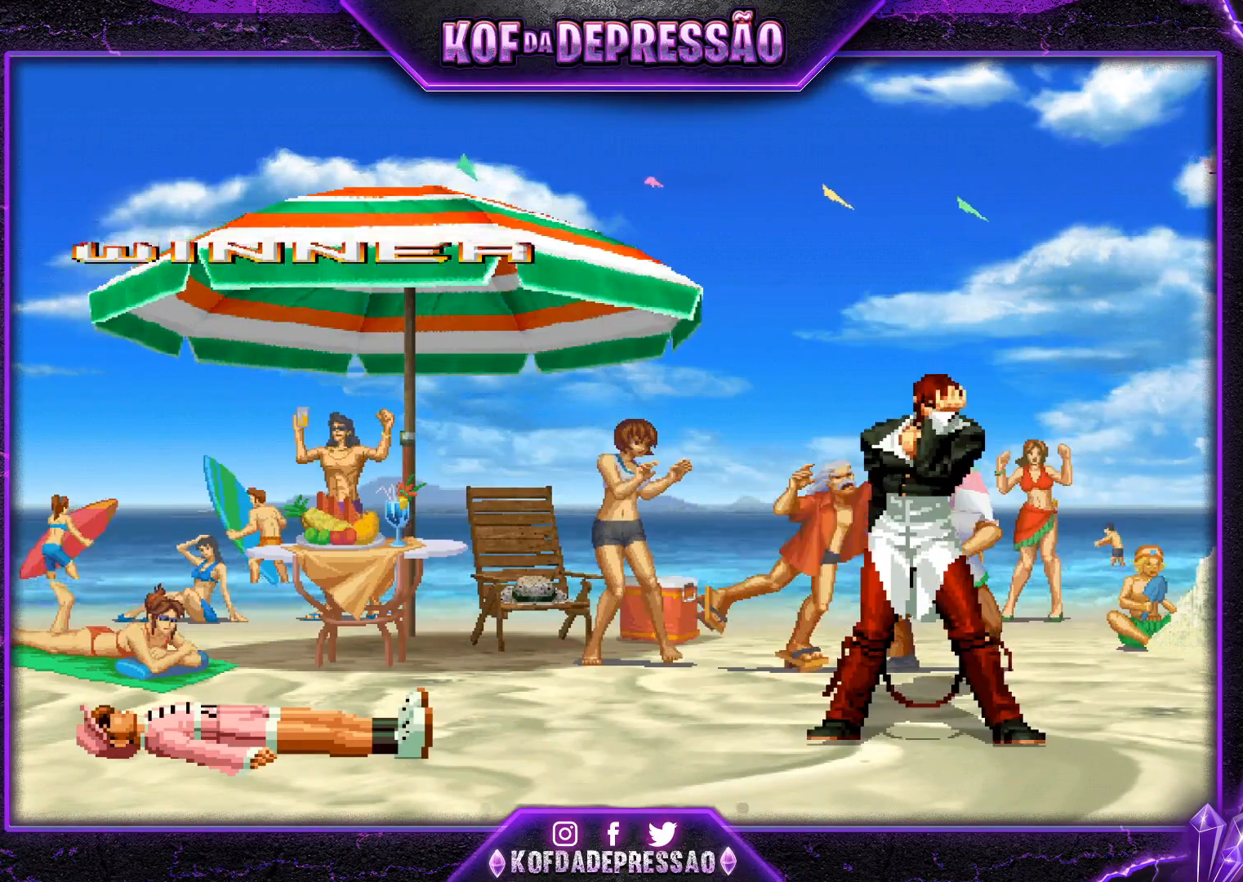
{"buttons": [], "left_stick": "center", "events": [[17, "R1", "up"], [17, "TRIANGLE", "up"], [34, "L2", "up"], [51, "SQUARE", "up"], [217, "L2", "down"], [217, "R1", "down"], [217, "TRIANGLE", "down"], [251, "L2", "up"], [251, "R1", "up"], [251, "TRIANGLE", "up"], [384, "L2", "down"], [401, "R1", "down"], [401, "SQUARE", "down"], [401, "TRIANGLE", "down"], [434, "SQUARE", "up"], [434, "TRIANGLE", "up"], [468, "L2", "up"], [484, "R1", "up"]]}
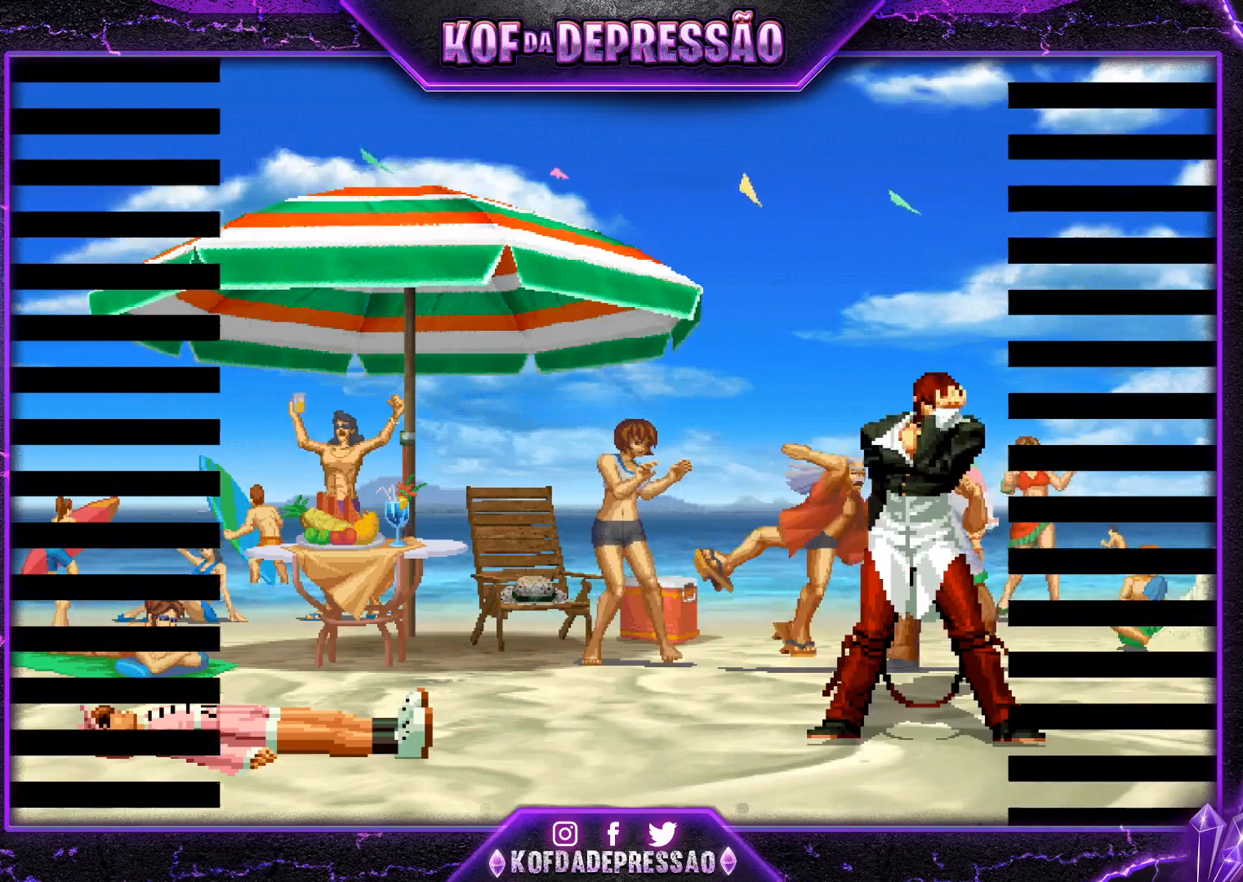
{"buttons": [], "left_stick": "center", "events": []}
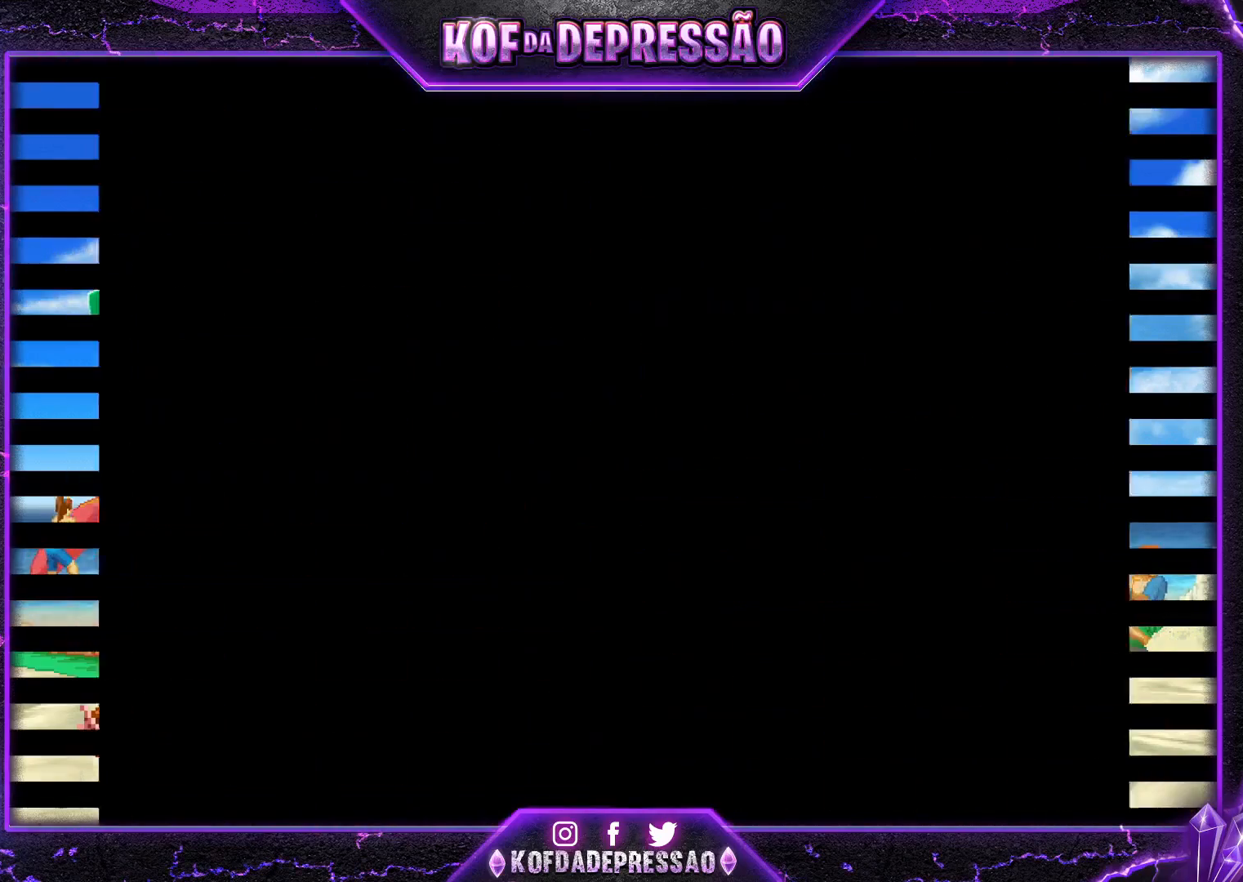
{"buttons": [], "left_stick": "center", "events": [[384, "CROSS", "down"], [401, "R1", "down"], [401, "TRIANGLE", "down"], [418, "CROSS", "up"], [418, "R1", "up"], [418, "TRIANGLE", "up"]]}
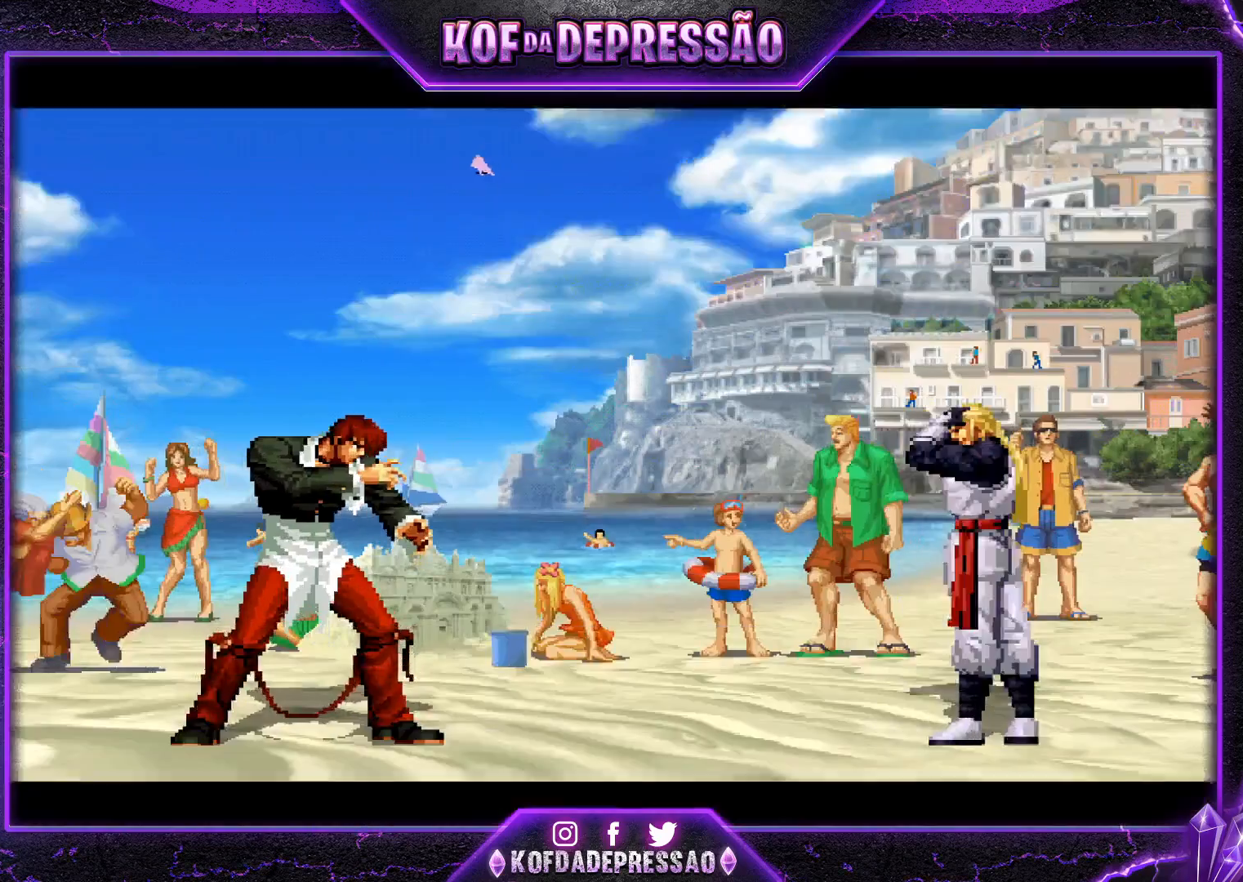
{"buttons": [], "left_stick": "center", "events": [[100, "R1", "down"], [100, "SQUARE", "down"], [100, "TRIANGLE", "down"], [117, "TRIANGLE", "up"], [133, "R1", "up"], [133, "SQUARE", "up"], [267, "CROSS", "down"], [267, "R1", "down"], [267, "SQUARE", "down"], [267, "TRIANGLE", "down"], [300, "CROSS", "up"], [317, "R1", "up"], [317, "SQUARE", "up"], [317, "TRIANGLE", "up"]]}
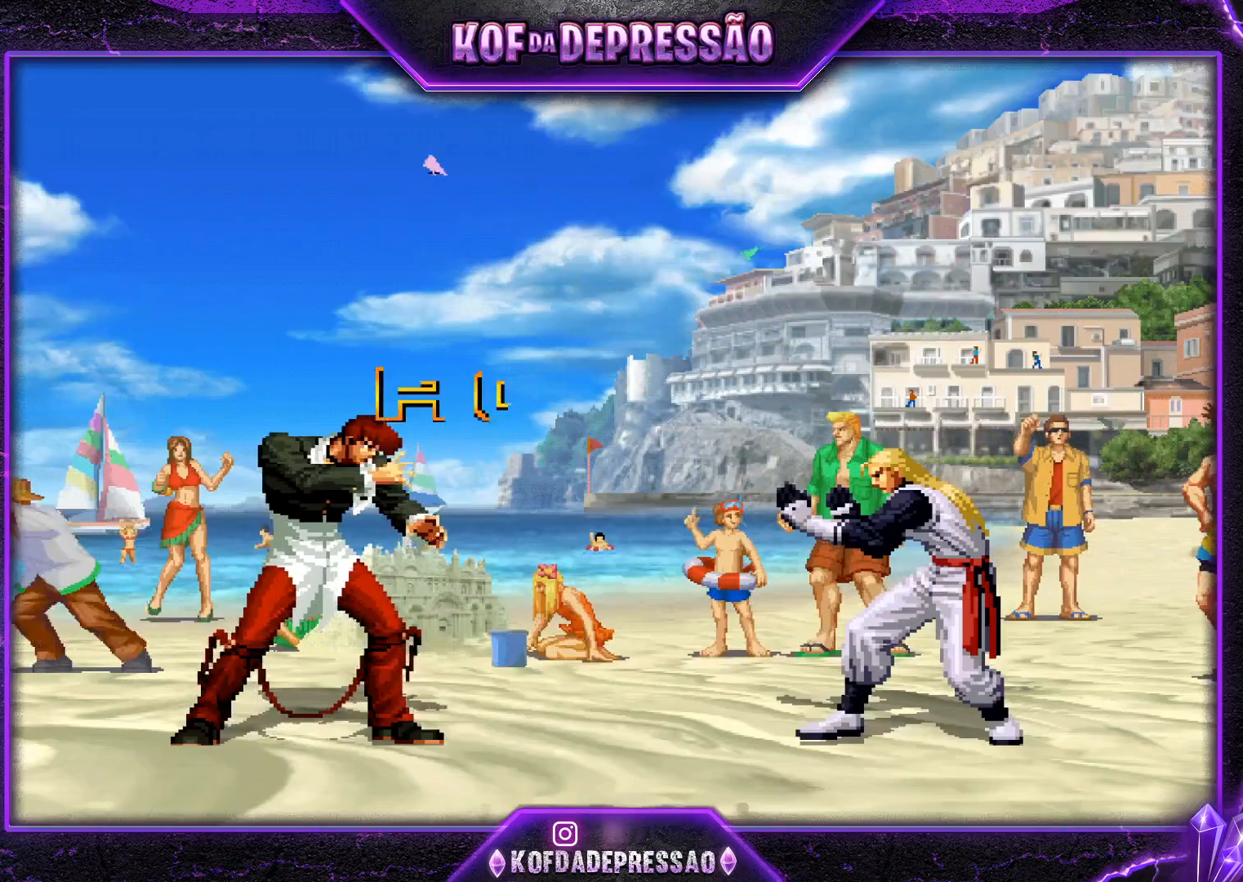
{"buttons": [], "left_stick": "center", "events": [[117, "SQUARE", "down"], [117, "TRIANGLE", "down"], [151, "SQUARE", "up"], [167, "TRIANGLE", "up"]]}
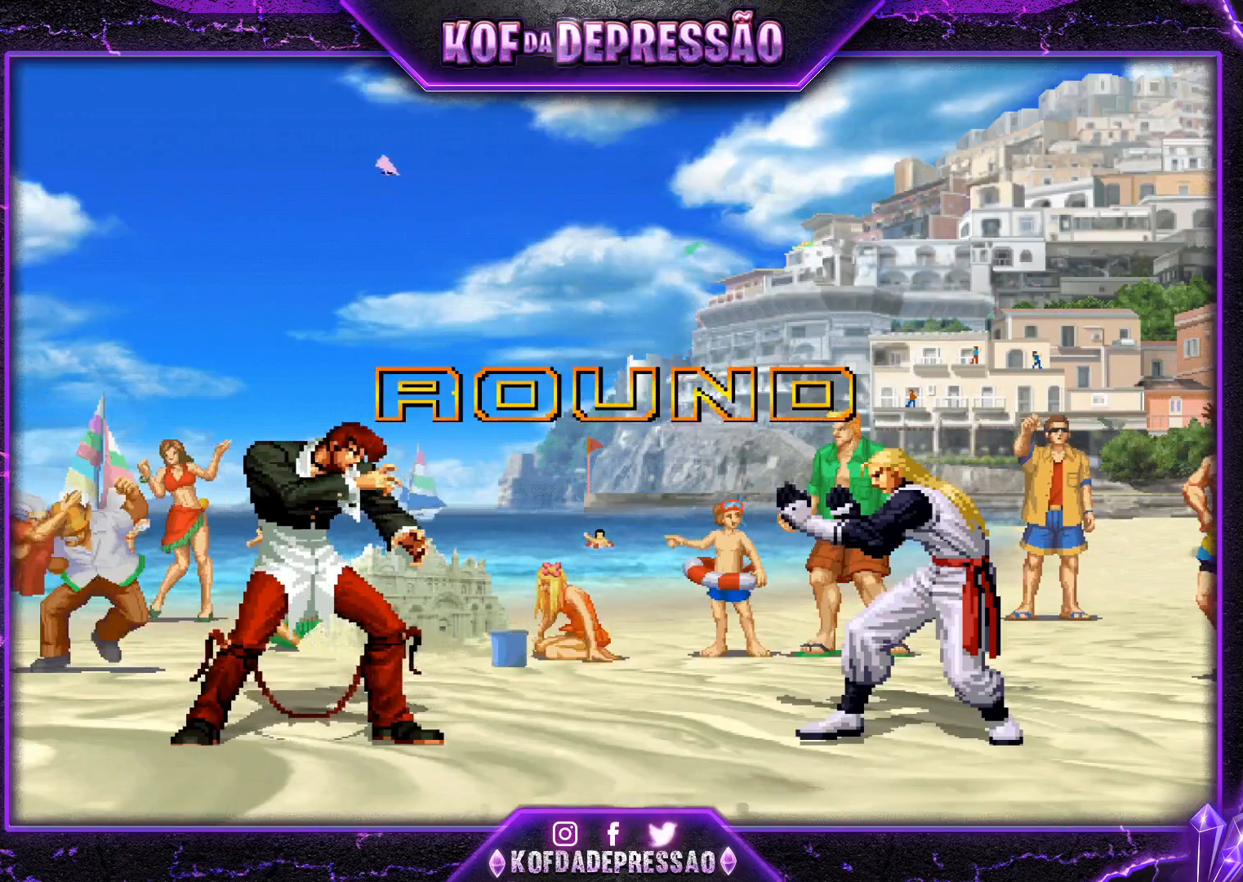
{"buttons": [], "left_stick": "center", "events": [[234, "CIRCLE", "down"], [234, "CROSS", "down"], [234, "R1", "down"], [234, "TRIANGLE", "down"], [267, "R1", "up"], [300, "TRIANGLE", "up"], [317, "CIRCLE", "up"], [317, "CROSS", "up"], [400, "CROSS", "down"], [417, "SQUARE", "down"], [417, "TRIANGLE", "down"], [450, "CROSS", "up"], [450, "SQUARE", "up"], [450, "TRIANGLE", "up"]]}
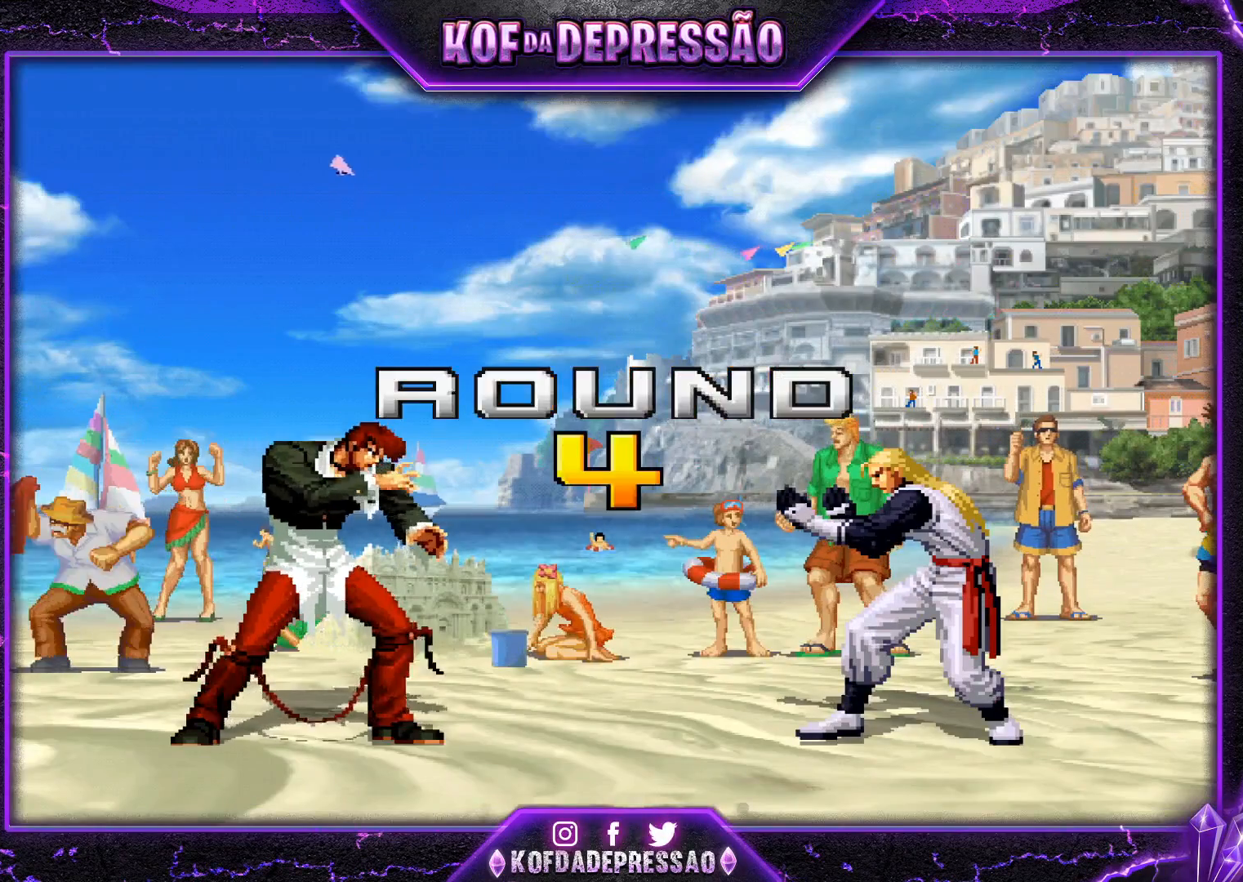
{"buttons": ["CROSS", "SQUARE", "TRIANGLE"], "left_stick": "center", "events": [[50, "CROSS", "down"], [50, "SQUARE", "down"], [50, "TRIANGLE", "down"], [101, "TRIANGLE", "up"], [117, "CROSS", "up"], [117, "SQUARE", "up"], [217, "CROSS", "down"], [217, "SQUARE", "down"], [217, "TRIANGLE", "down"], [267, "CROSS", "up"], [267, "SQUARE", "up"], [267, "TRIANGLE", "up"], [367, "CROSS", "down"], [367, "SQUARE", "down"], [367, "TRIANGLE", "down"]]}
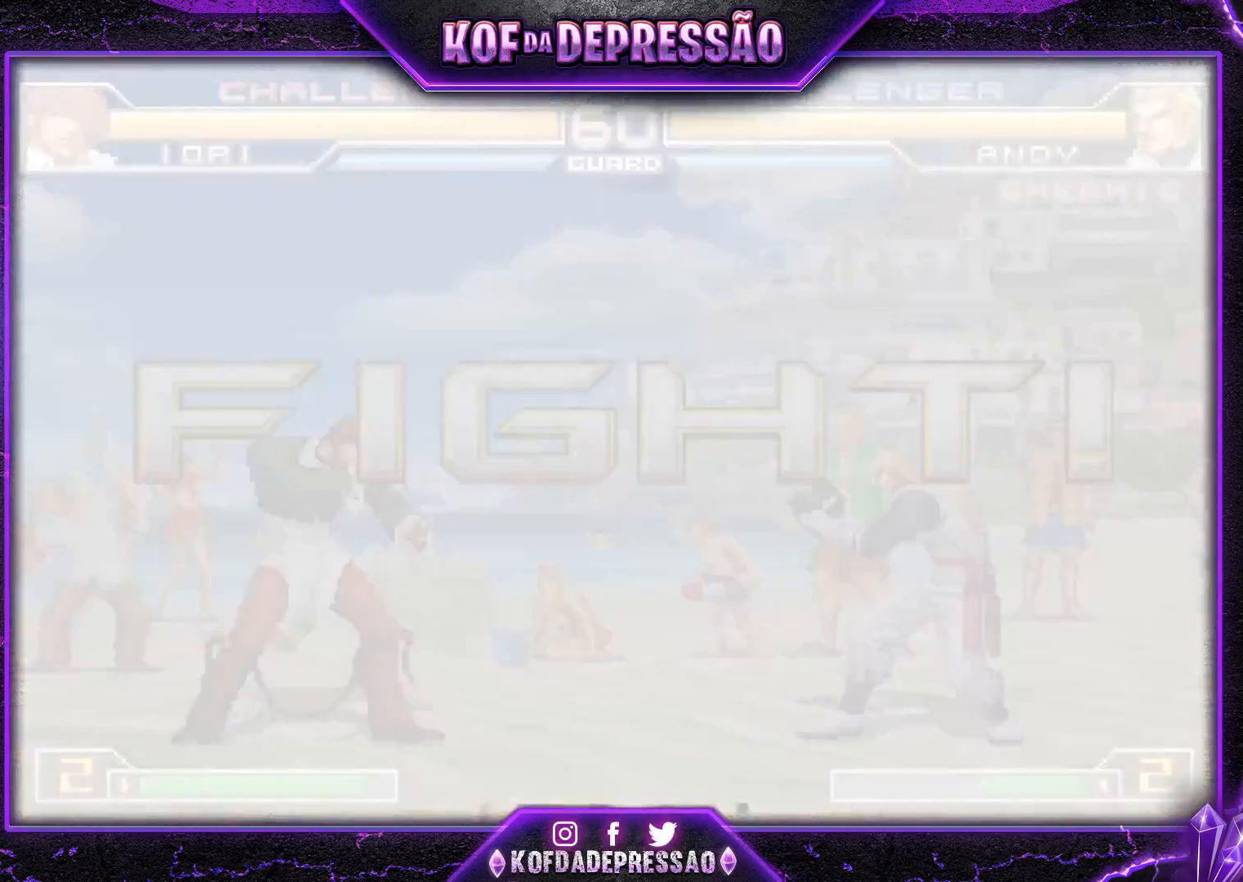
{"buttons": [], "left_stick": "center", "events": [[234, "CROSS", "up"], [234, "SQUARE", "up"], [250, "TRIANGLE", "up"], [400, "left_stick", "right"], [484, "left_stick", "center"]]}
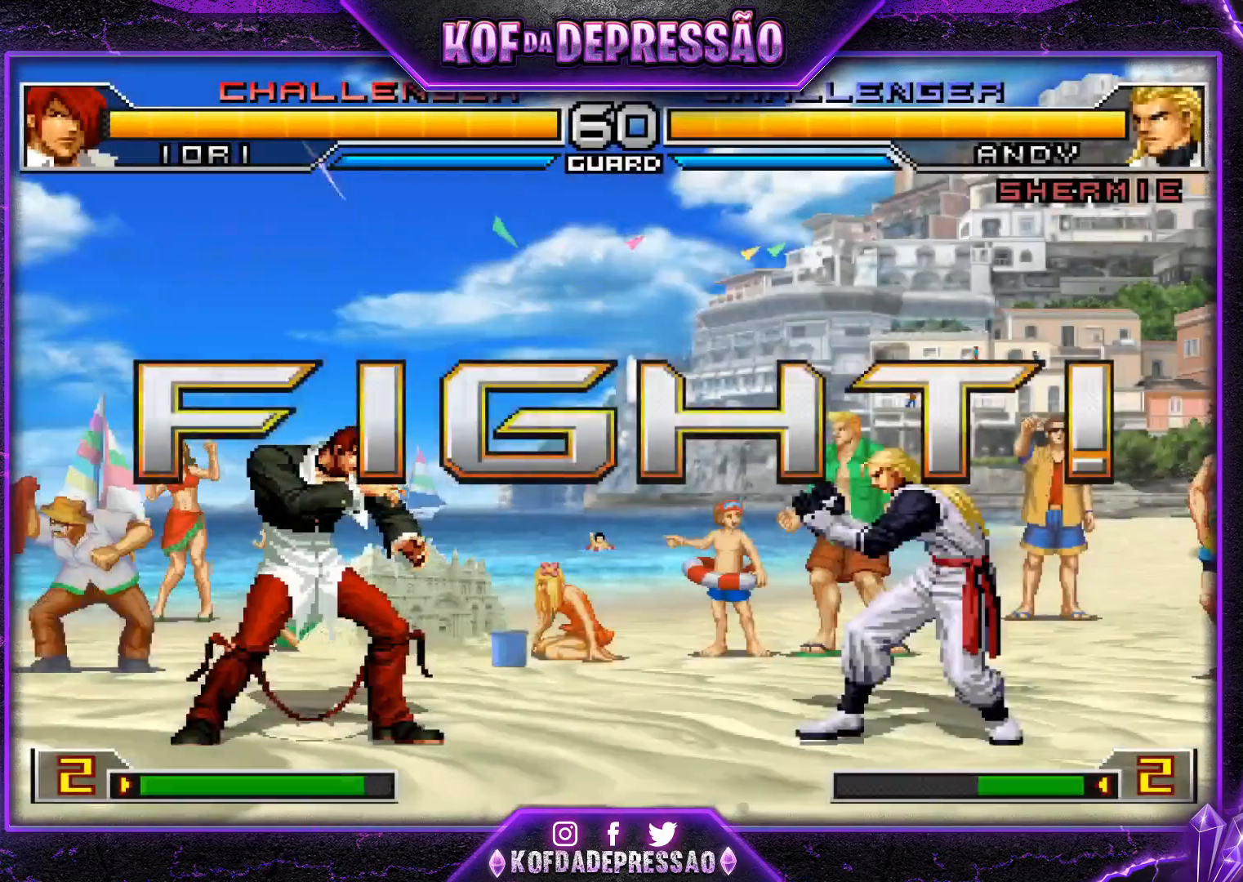
{"buttons": [], "left_stick": "down-left", "events": [[34, "left_stick", "right"], [134, "TRIANGLE", "down"], [134, "left_stick", "down"], [217, "TRIANGLE", "up"], [284, "left_stick", "down-left"]]}
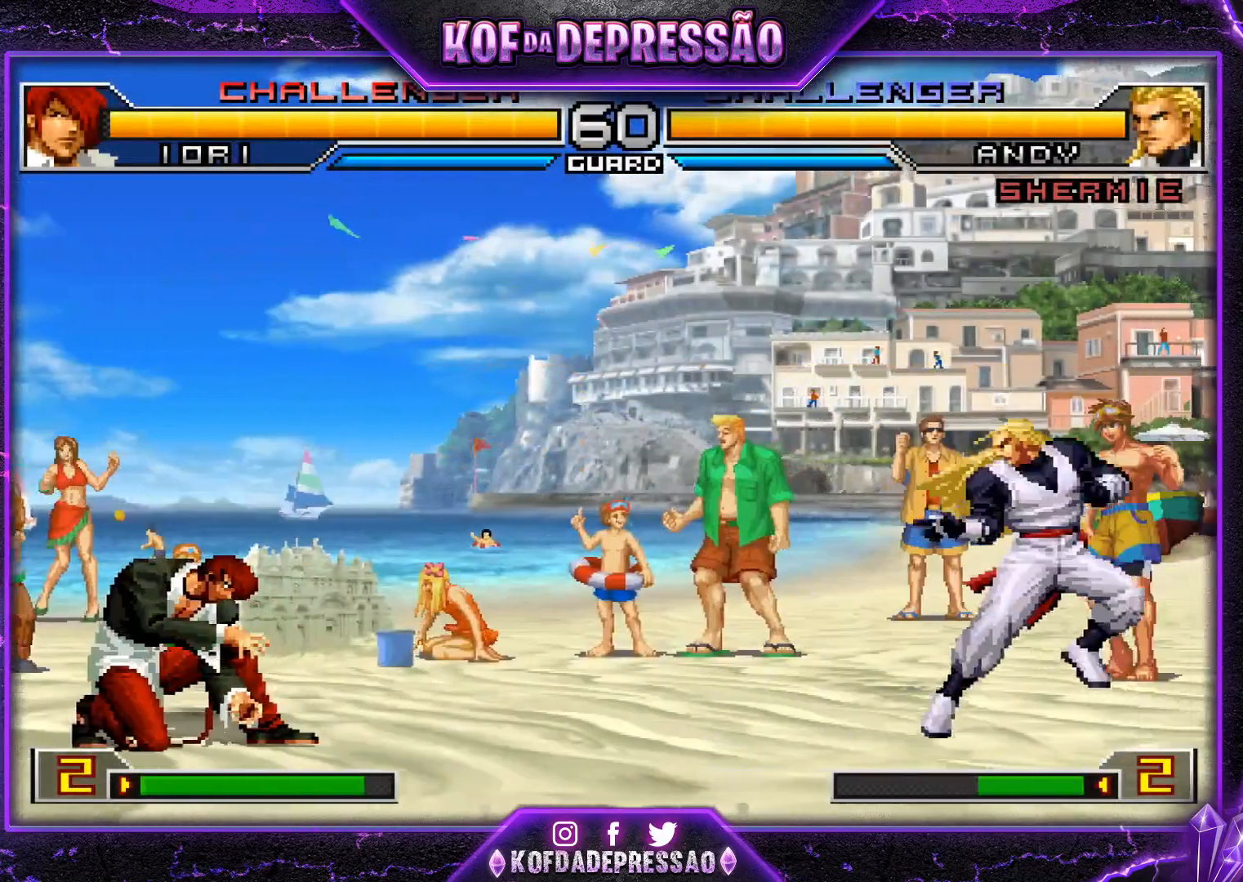
{"buttons": [], "left_stick": "right", "events": [[33, "left_stick", "center"], [100, "left_stick", "left"], [150, "TRIANGLE", "down"], [217, "TRIANGLE", "up"], [334, "left_stick", "right"], [400, "left_stick", "center"], [450, "left_stick", "right"]]}
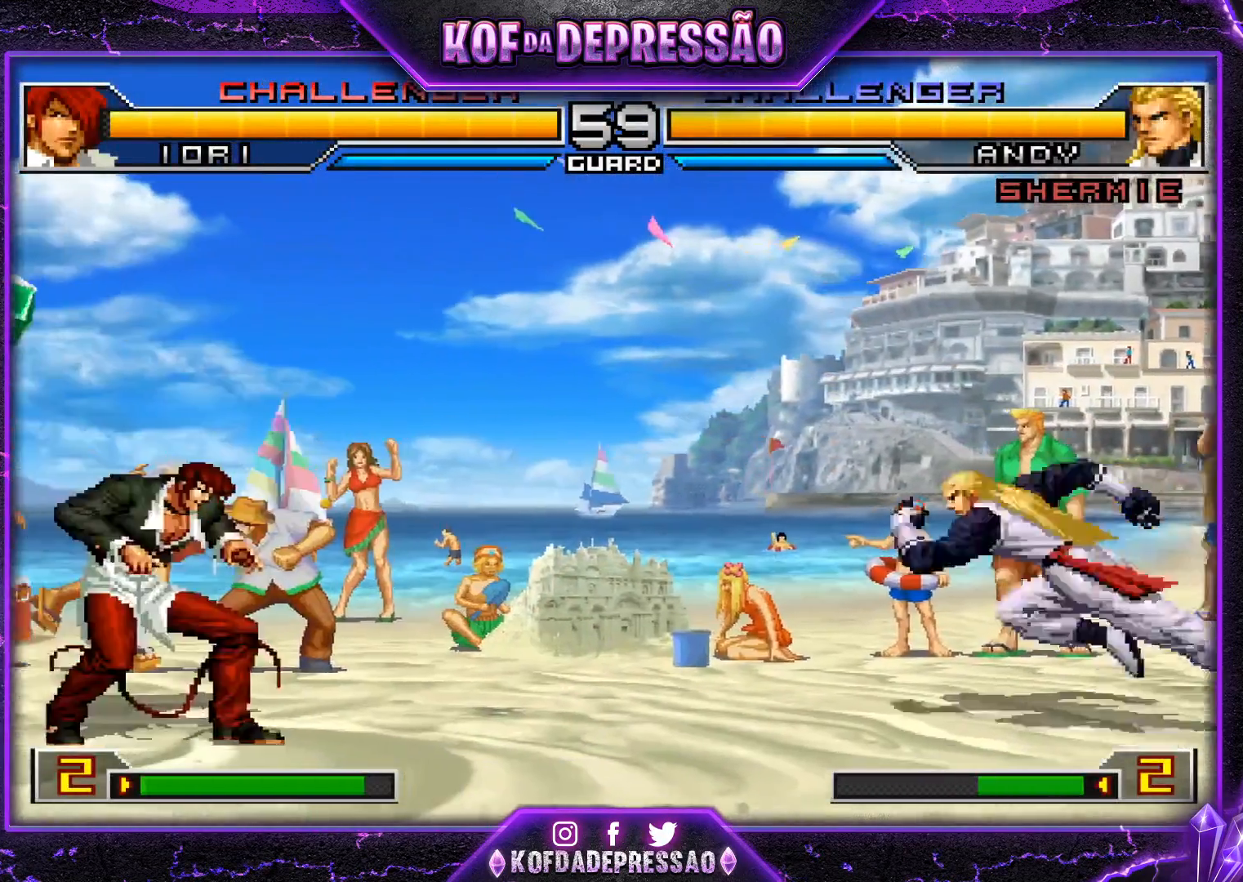
{"buttons": [], "left_stick": "center", "events": [[117, "left_stick", "down-left"], [251, "TRIANGLE", "down"], [351, "TRIANGLE", "up"], [451, "left_stick", "center"]]}